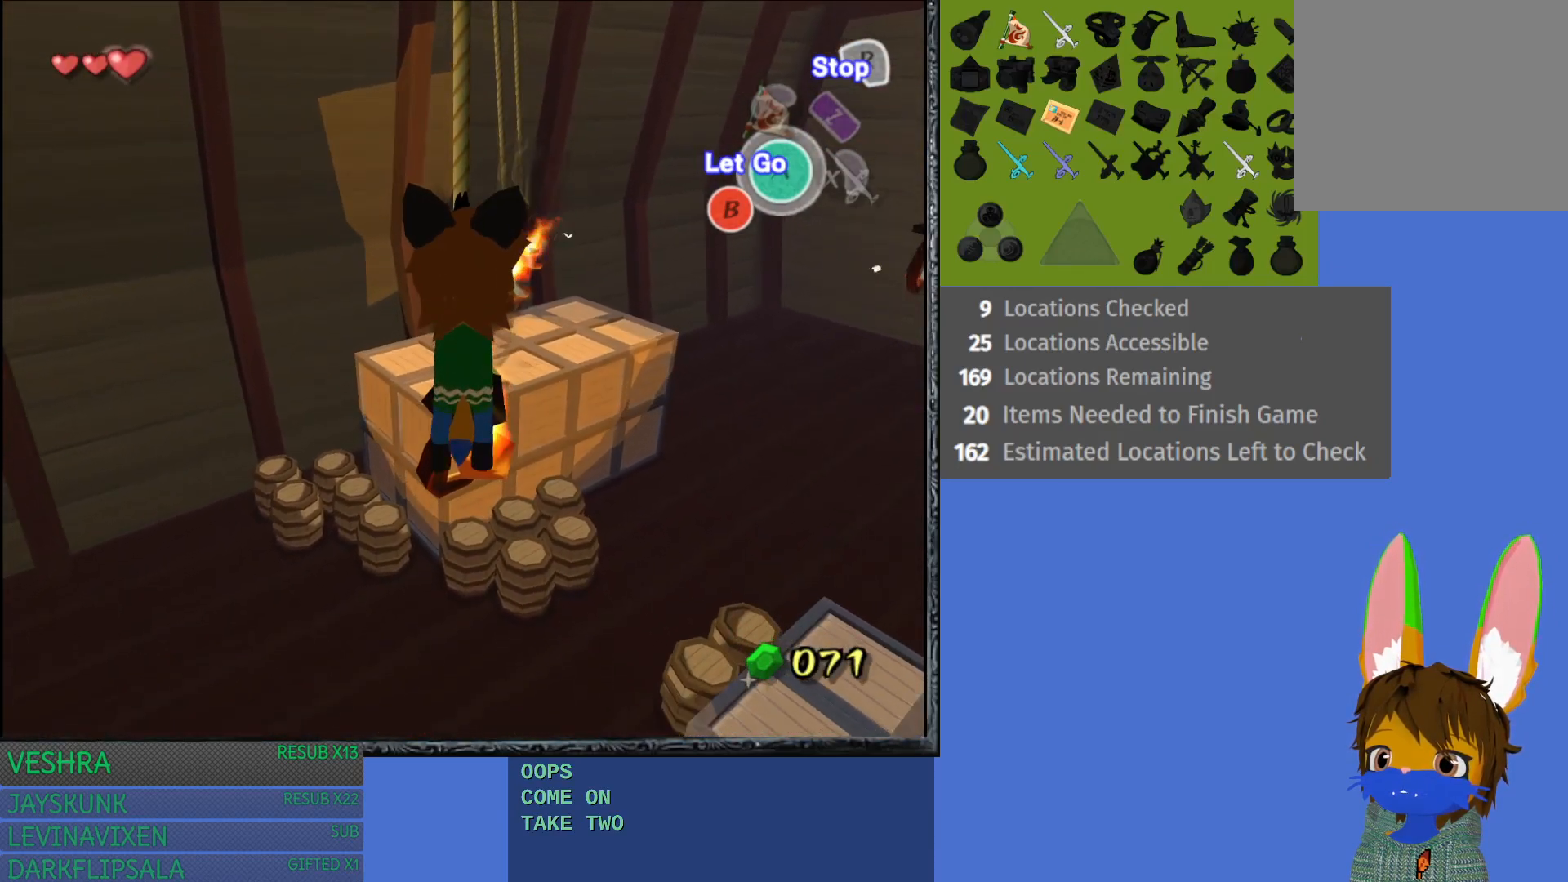
Gameplay with a controller (PlayStation layout); each line is a JSON object with the inputs held at the frame after it. "events" lists button and stick changes between this image and that frame as [ms after this image, input, new state], when the widget could be followed in between.
{"buttons": [], "left_stick": "up", "right_stick": "center", "events": [[200, "left_stick", "center"], [383, "left_stick", "up"]]}
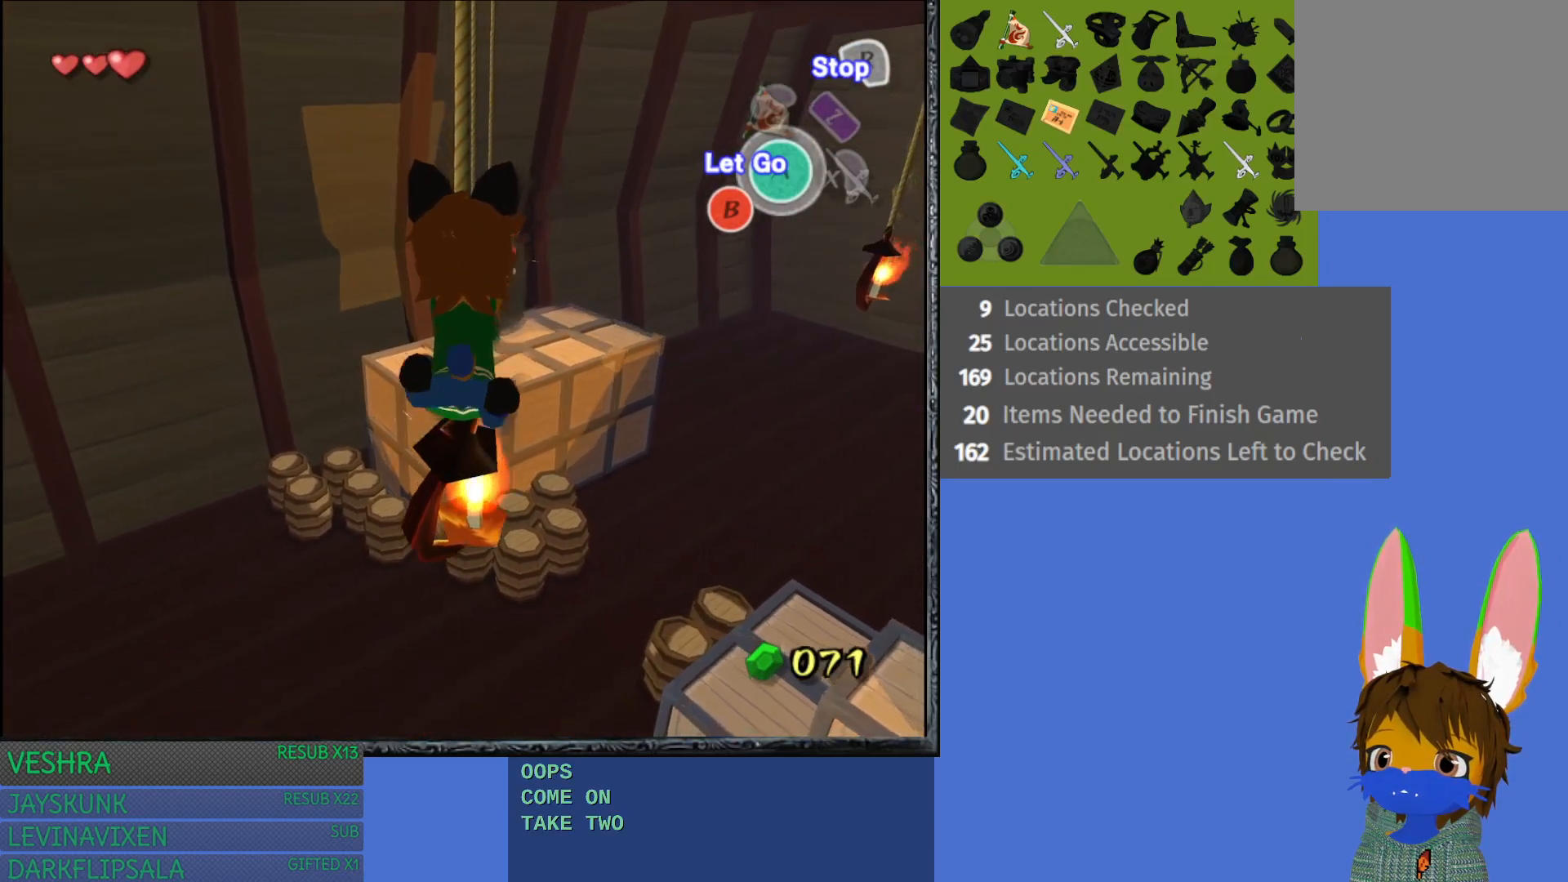
{"buttons": [], "left_stick": "up", "right_stick": "center", "events": []}
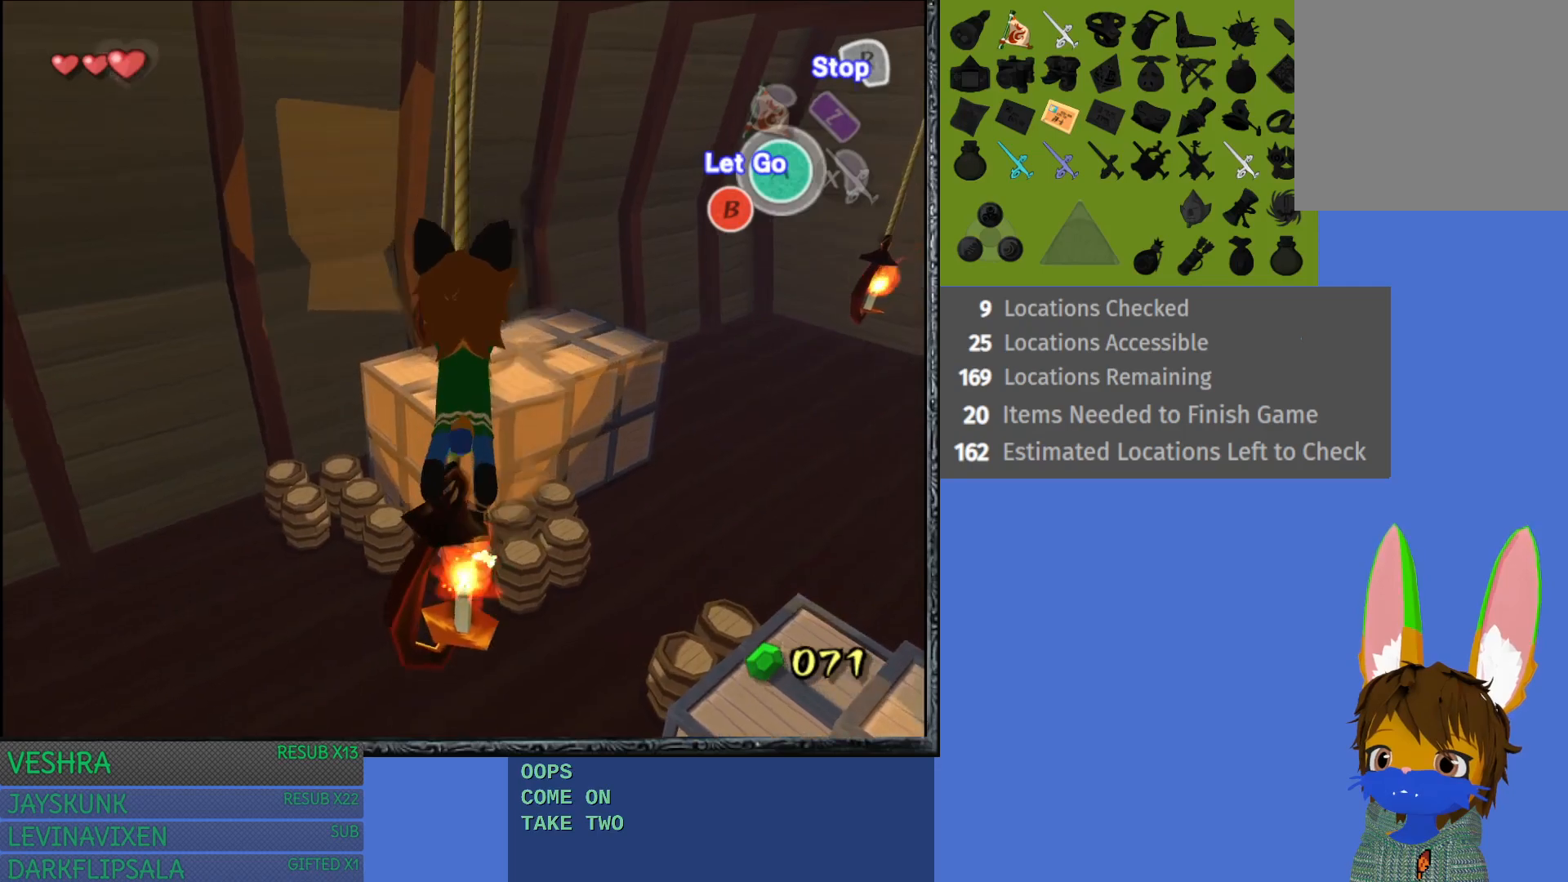
{"buttons": [], "left_stick": "up", "right_stick": "center", "events": []}
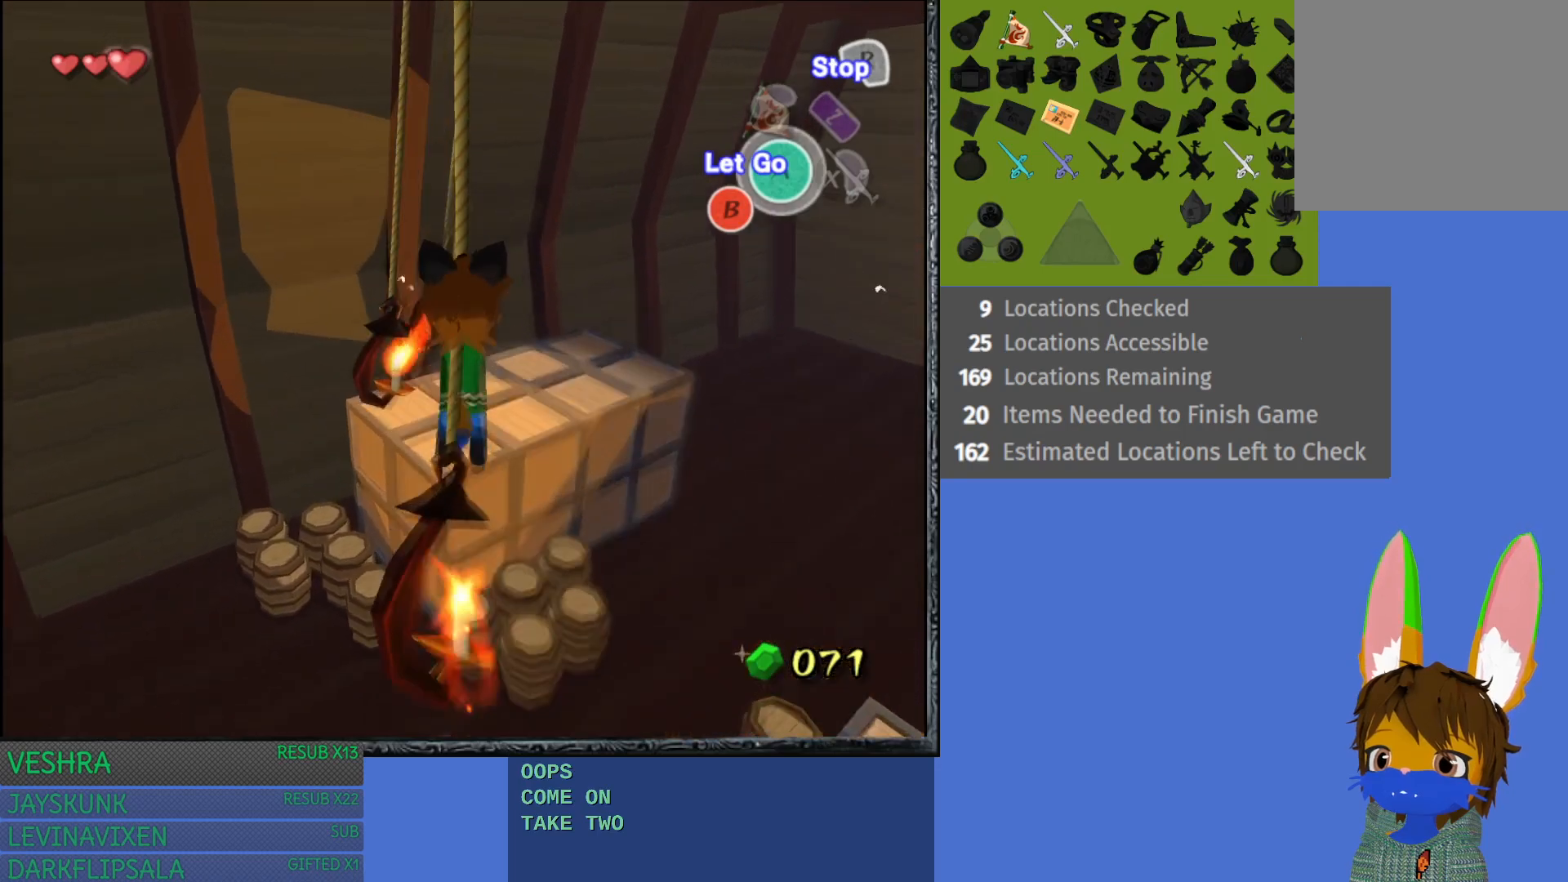
{"buttons": ["CROSS"], "left_stick": "up", "right_stick": "center", "events": [[133, "CROSS", "down"]]}
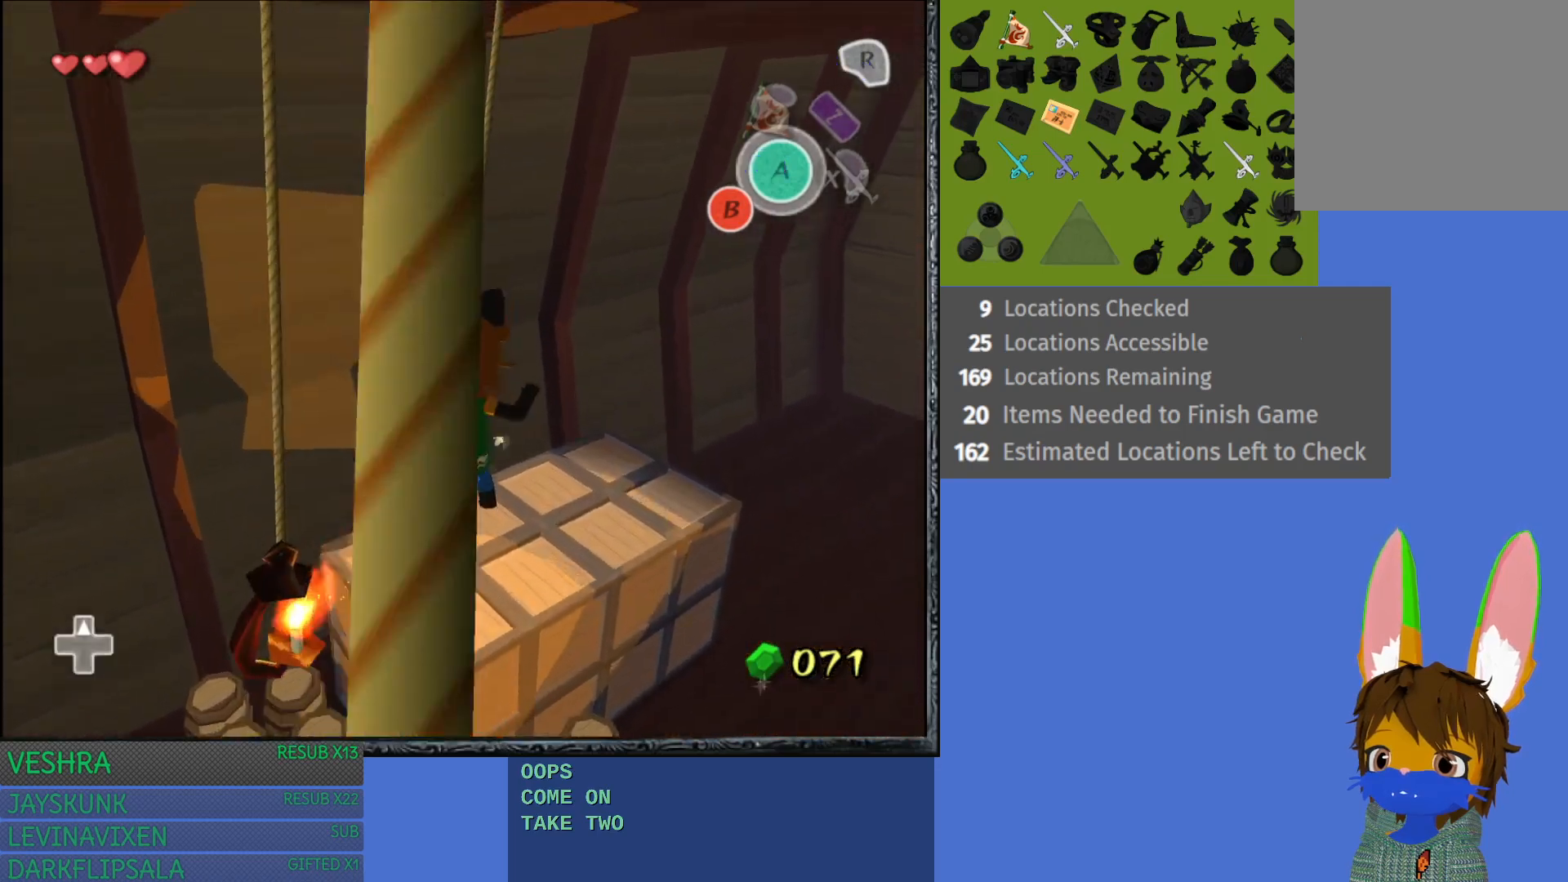
{"buttons": [], "left_stick": "up", "right_stick": "center", "events": [[17, "CROSS", "up"]]}
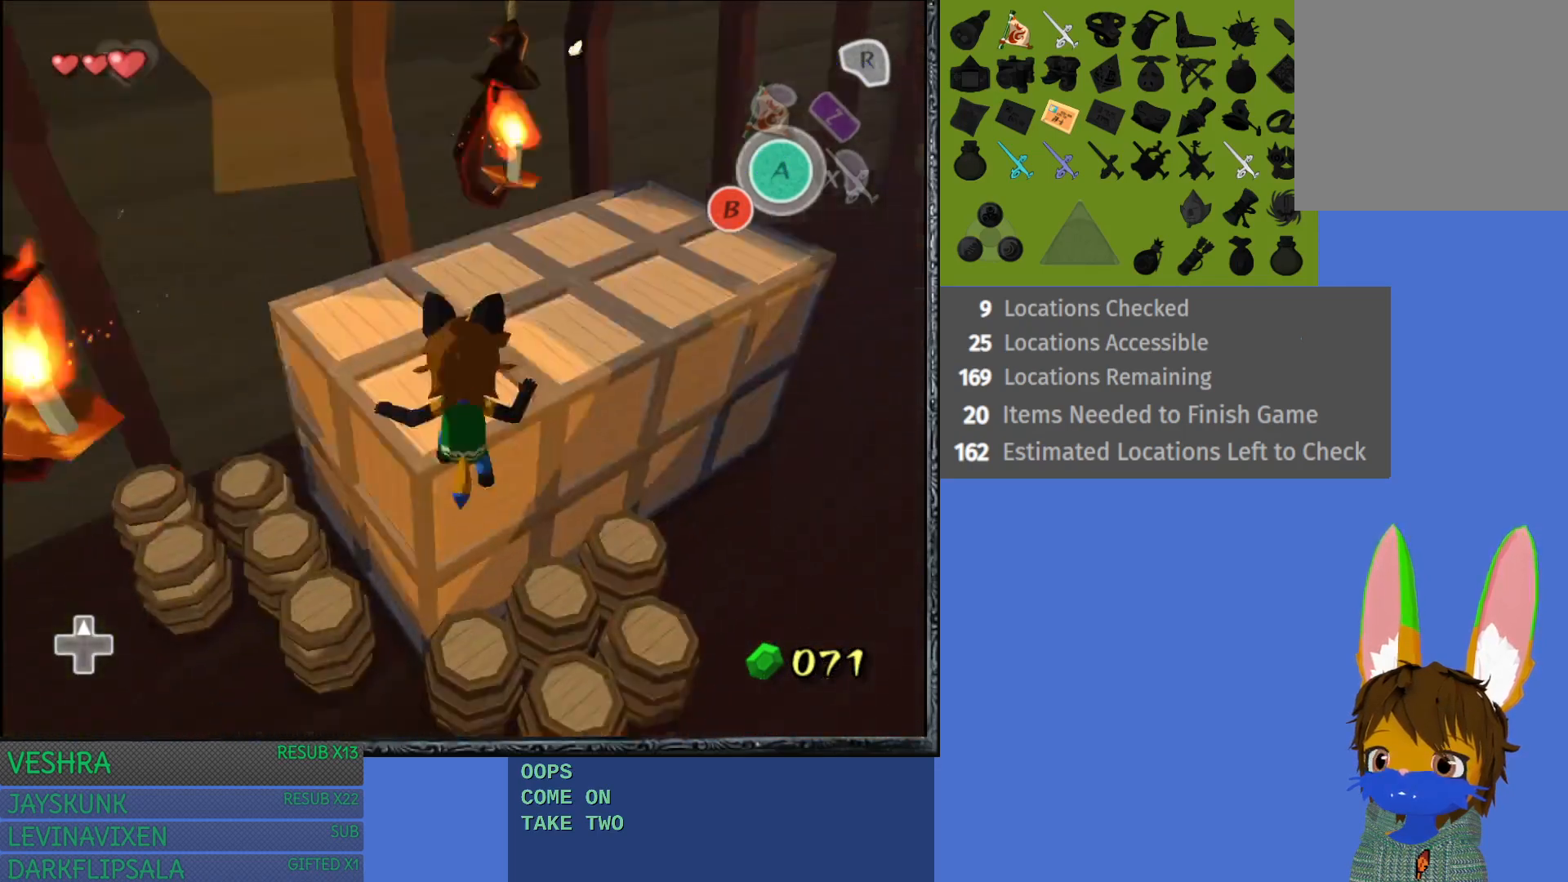
{"buttons": [], "left_stick": "up", "right_stick": "center", "events": []}
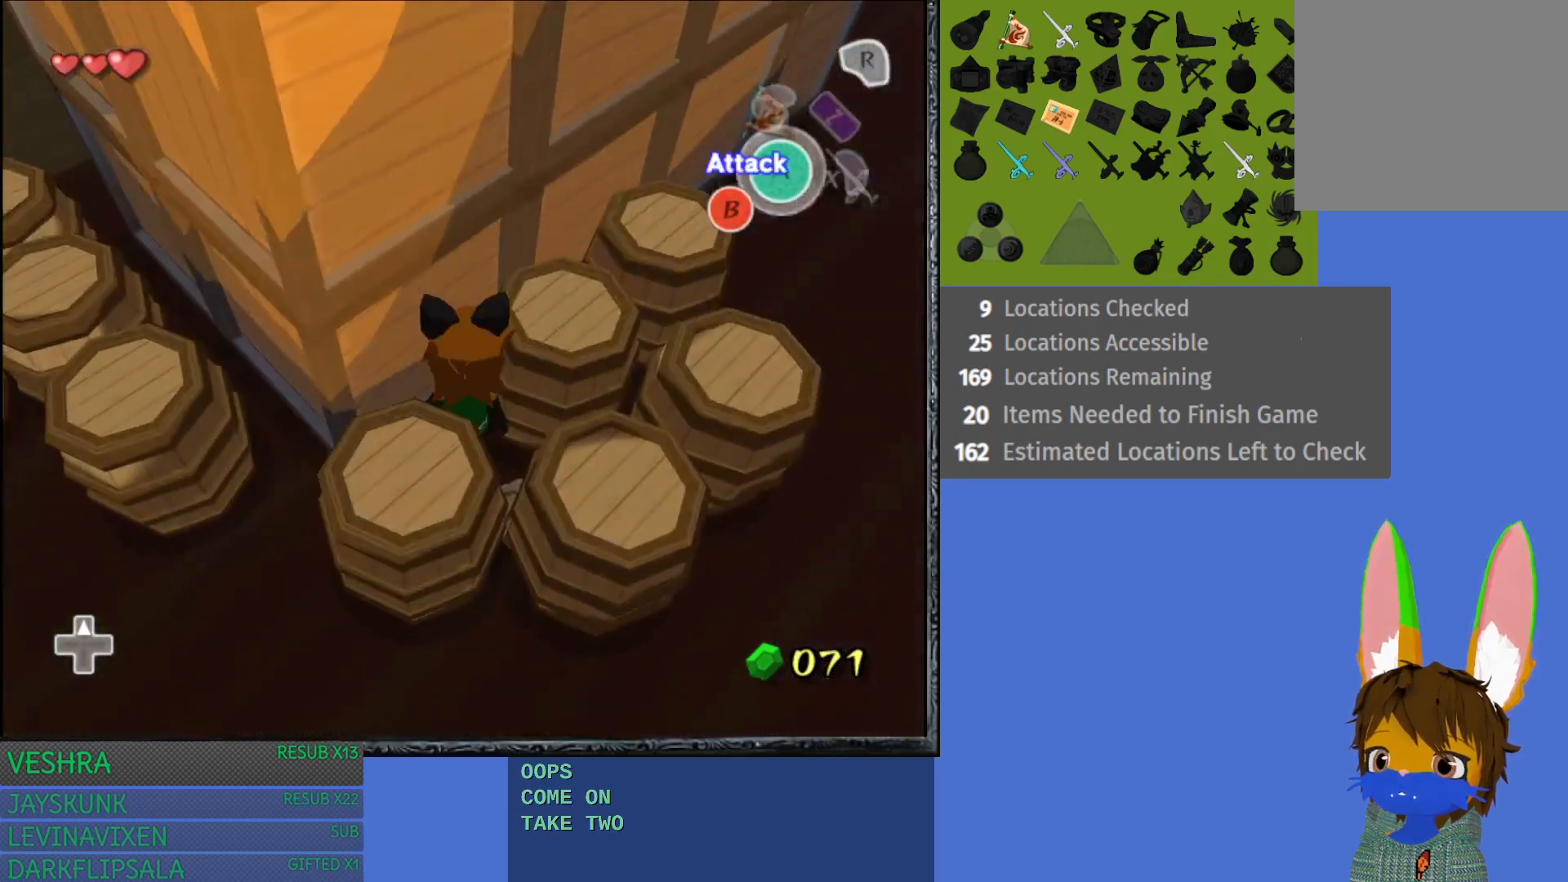
{"buttons": [], "left_stick": "down-left", "right_stick": "center", "events": [[50, "left_stick", "center"], [200, "left_stick", "down-left"]]}
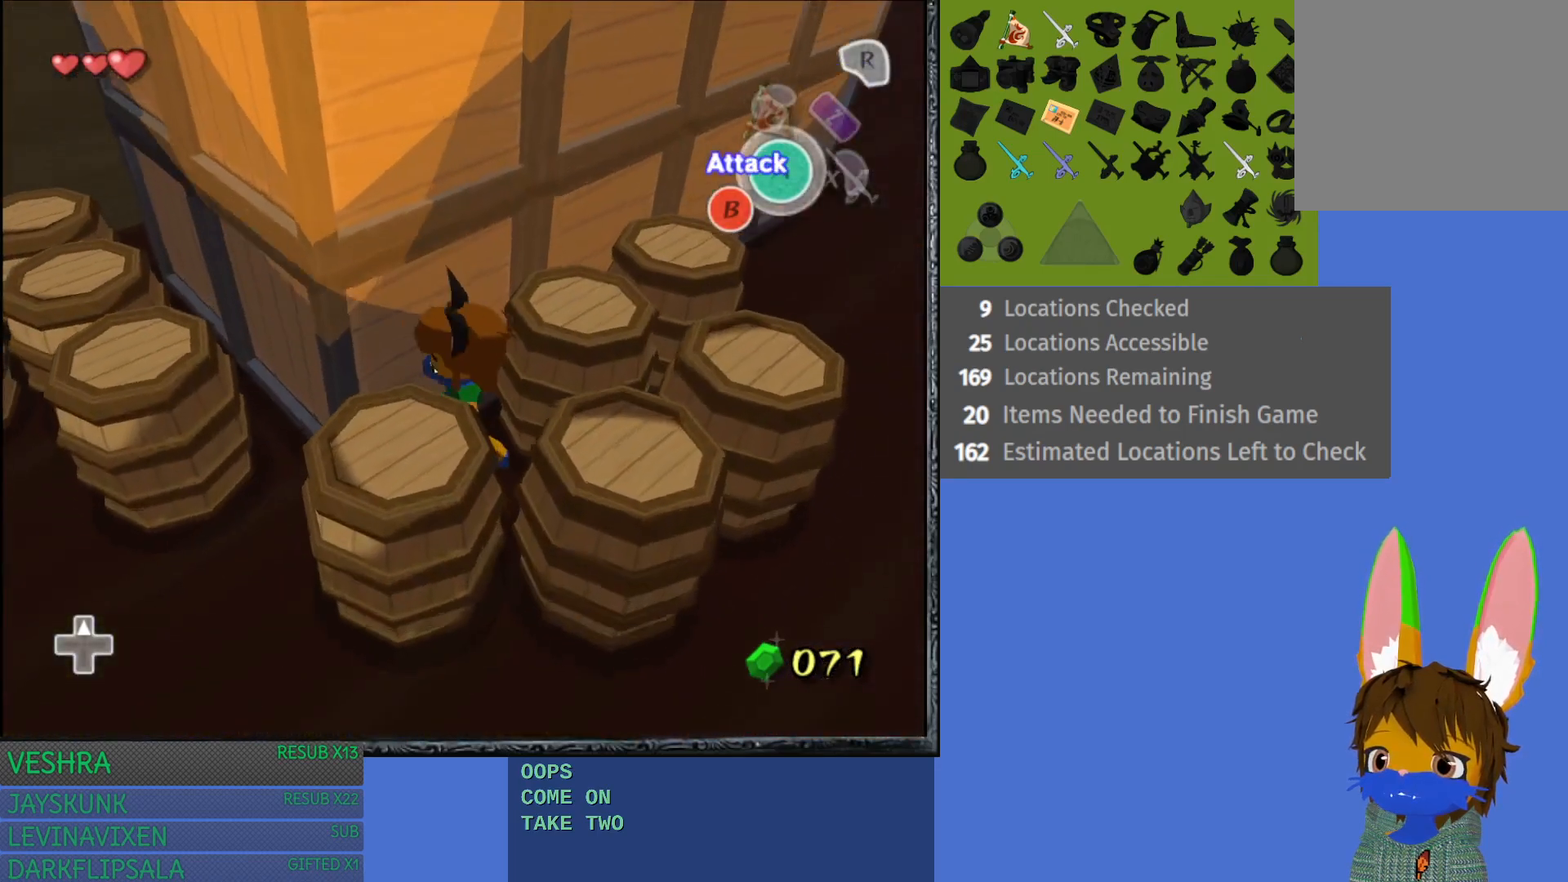
{"buttons": [], "left_stick": "left", "right_stick": "center", "events": [[367, "left_stick", "left"]]}
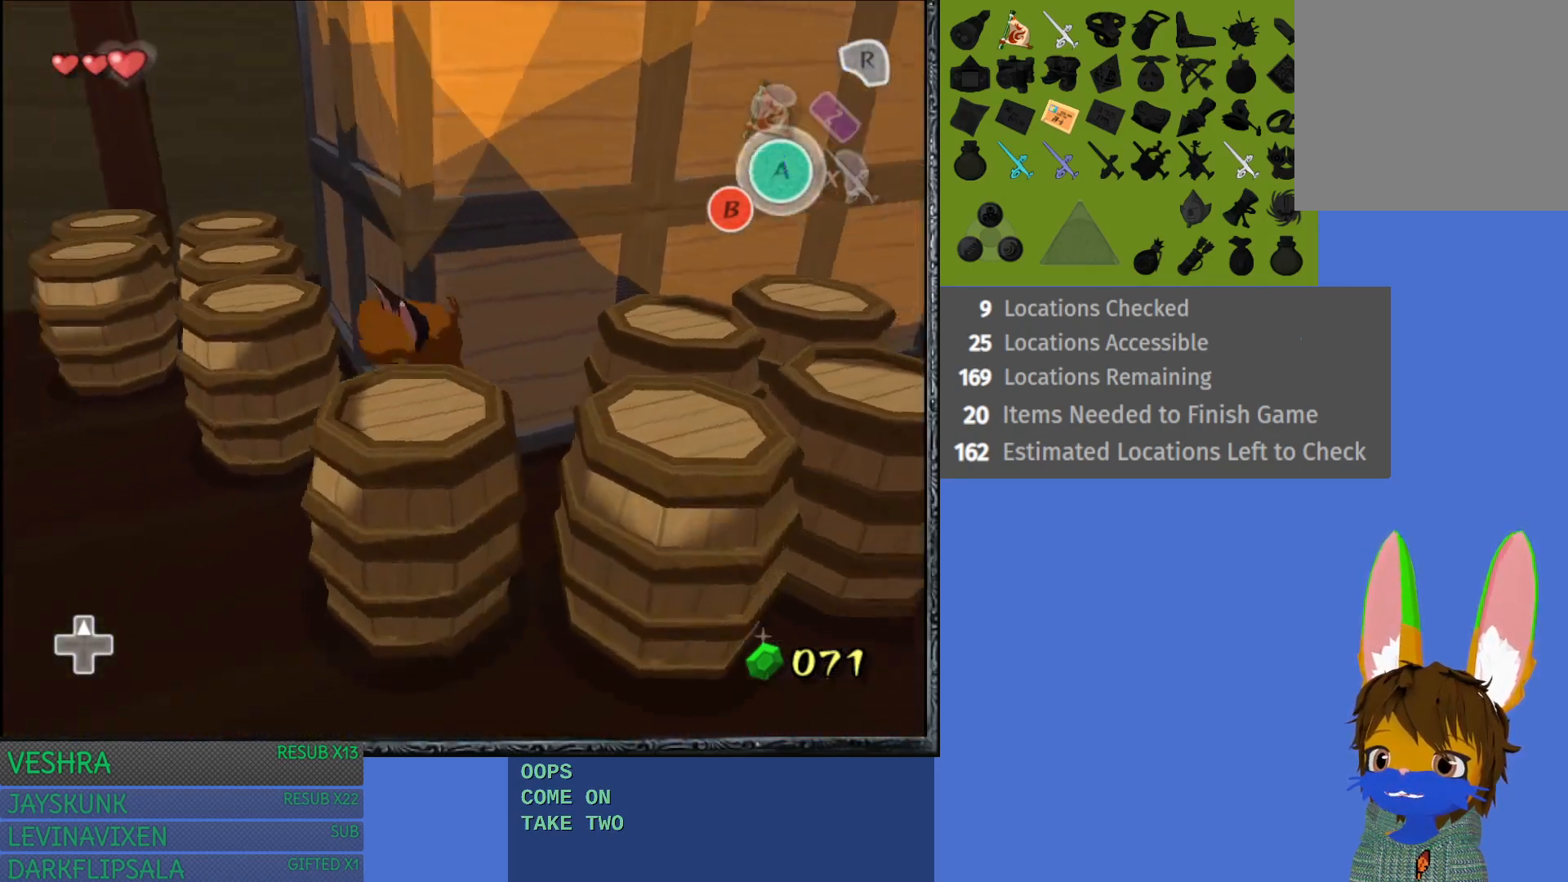
{"buttons": [], "left_stick": "up-left", "right_stick": "center", "events": [[417, "left_stick", "up-left"]]}
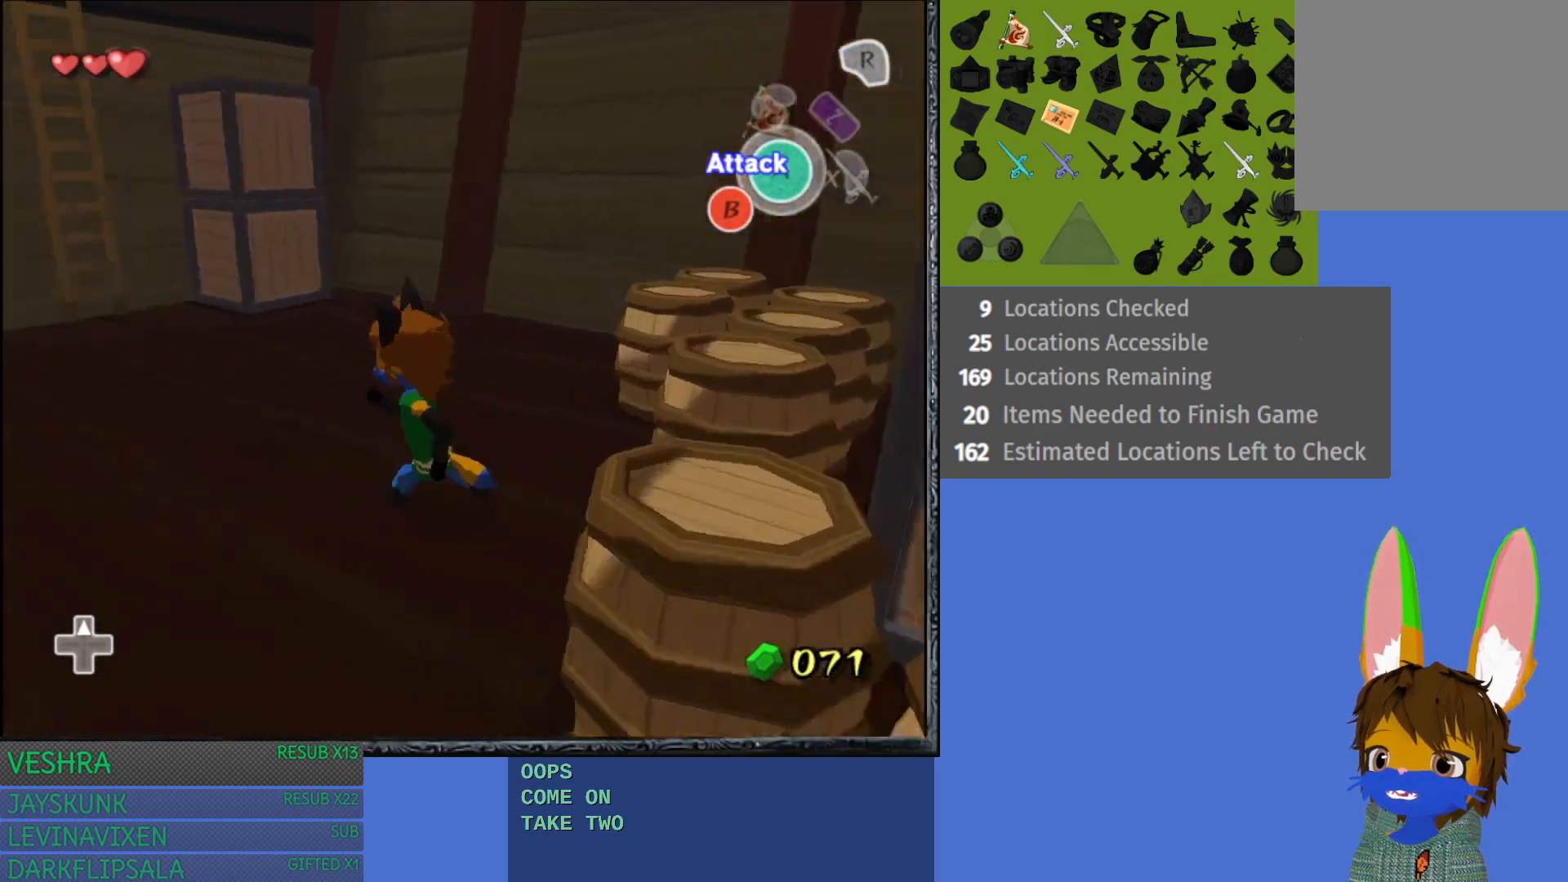
{"buttons": [], "left_stick": "up", "right_stick": "center", "events": [[350, "left_stick", "up"]]}
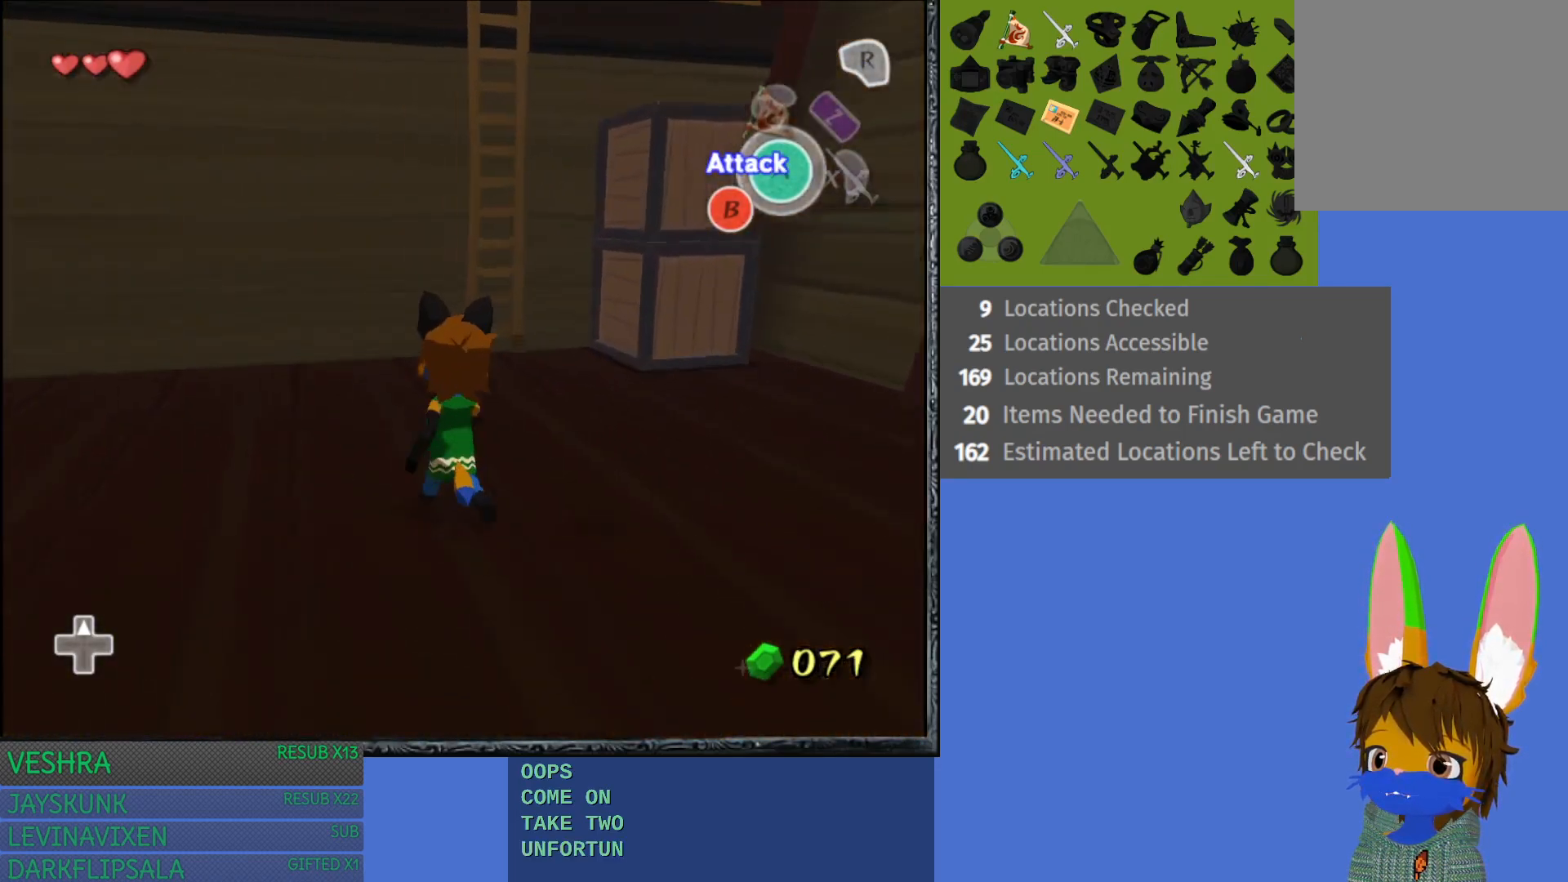
{"buttons": [], "left_stick": "up", "right_stick": "center", "events": [[150, "left_stick", "up-right"], [417, "left_stick", "up"]]}
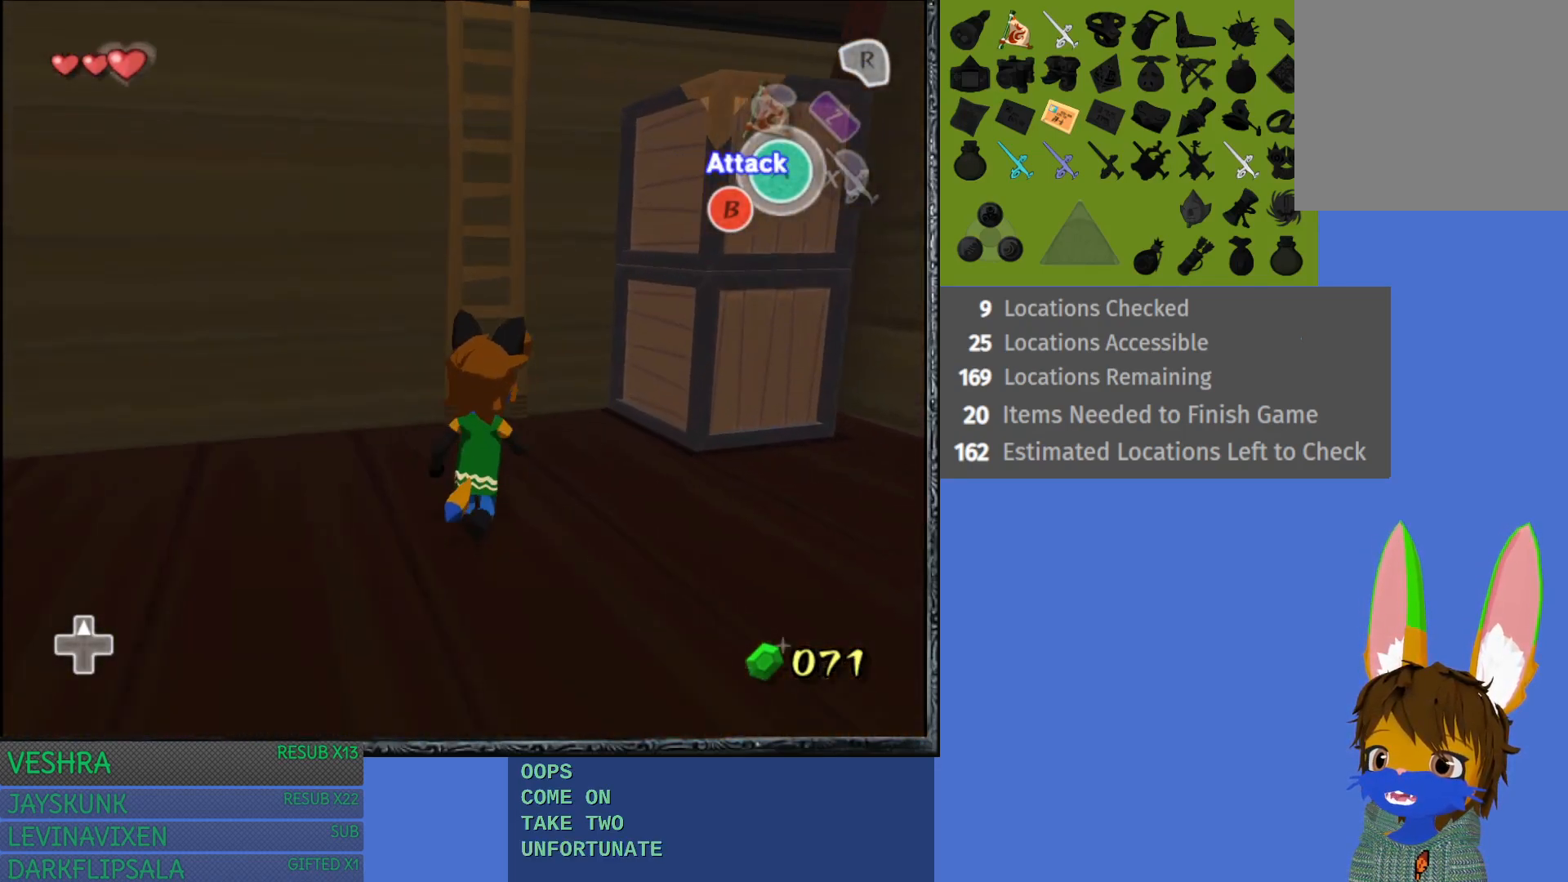
{"buttons": [], "left_stick": "up", "right_stick": "center", "events": []}
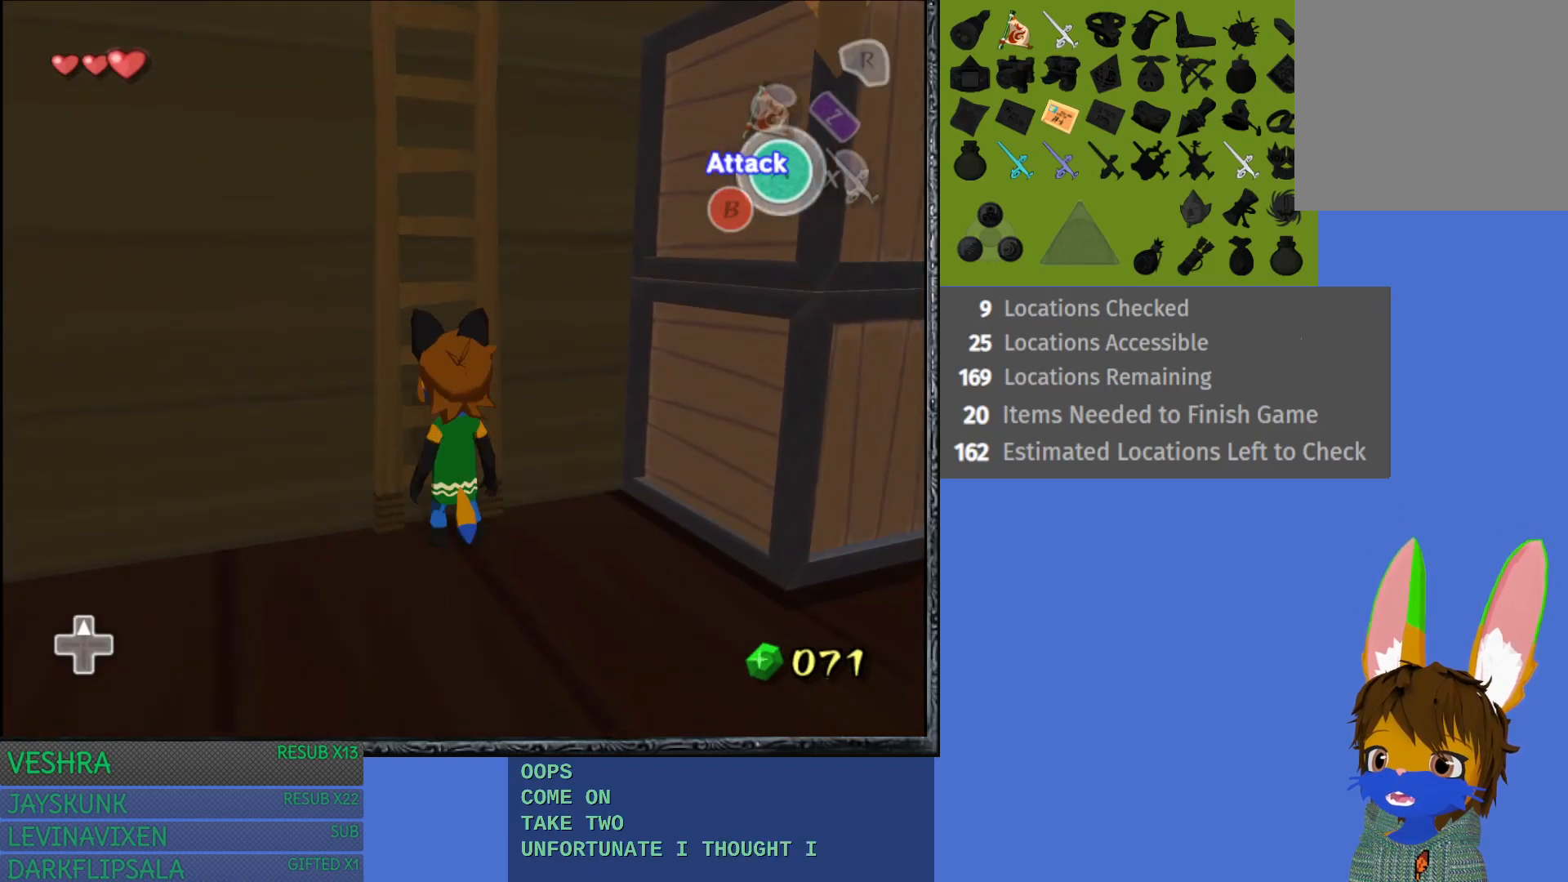
{"buttons": [], "left_stick": "up", "right_stick": "center", "events": []}
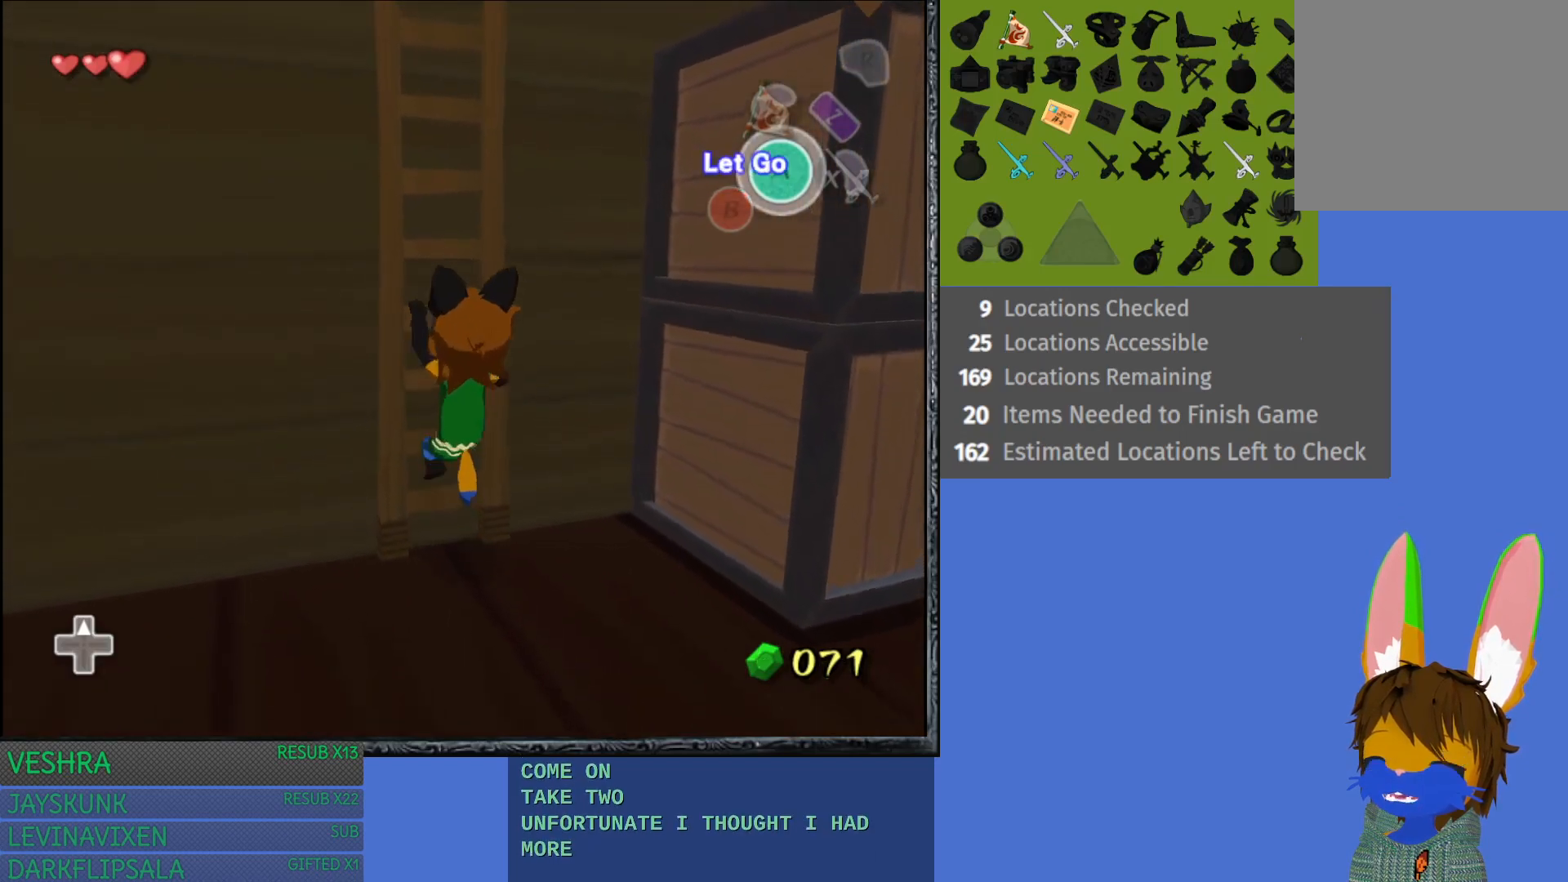
{"buttons": [], "left_stick": "up", "right_stick": "center", "events": []}
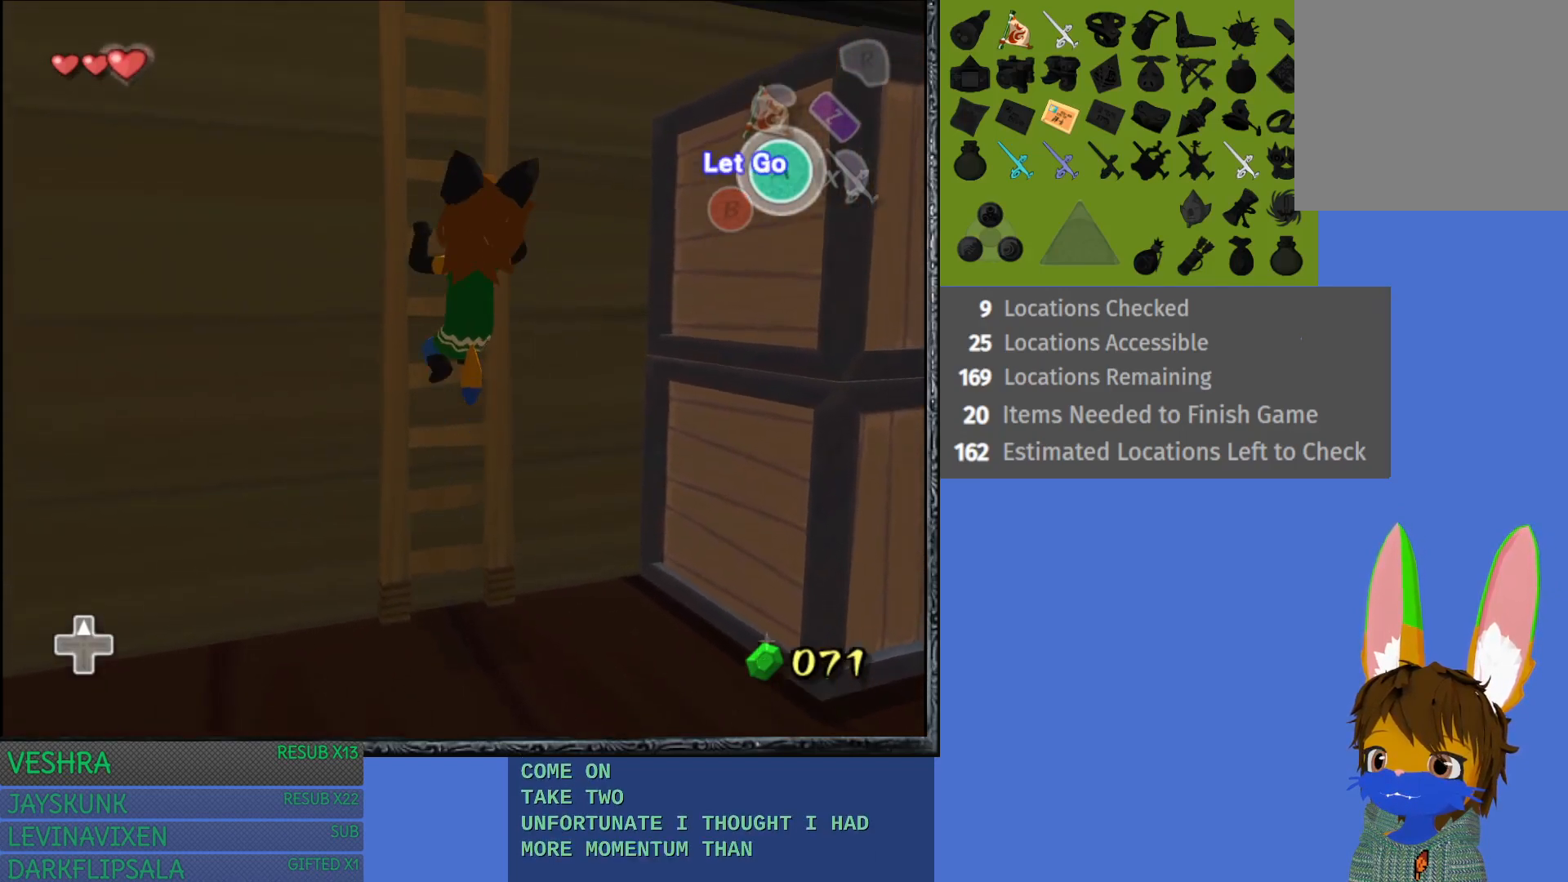
{"buttons": [], "left_stick": "up", "right_stick": "center", "events": []}
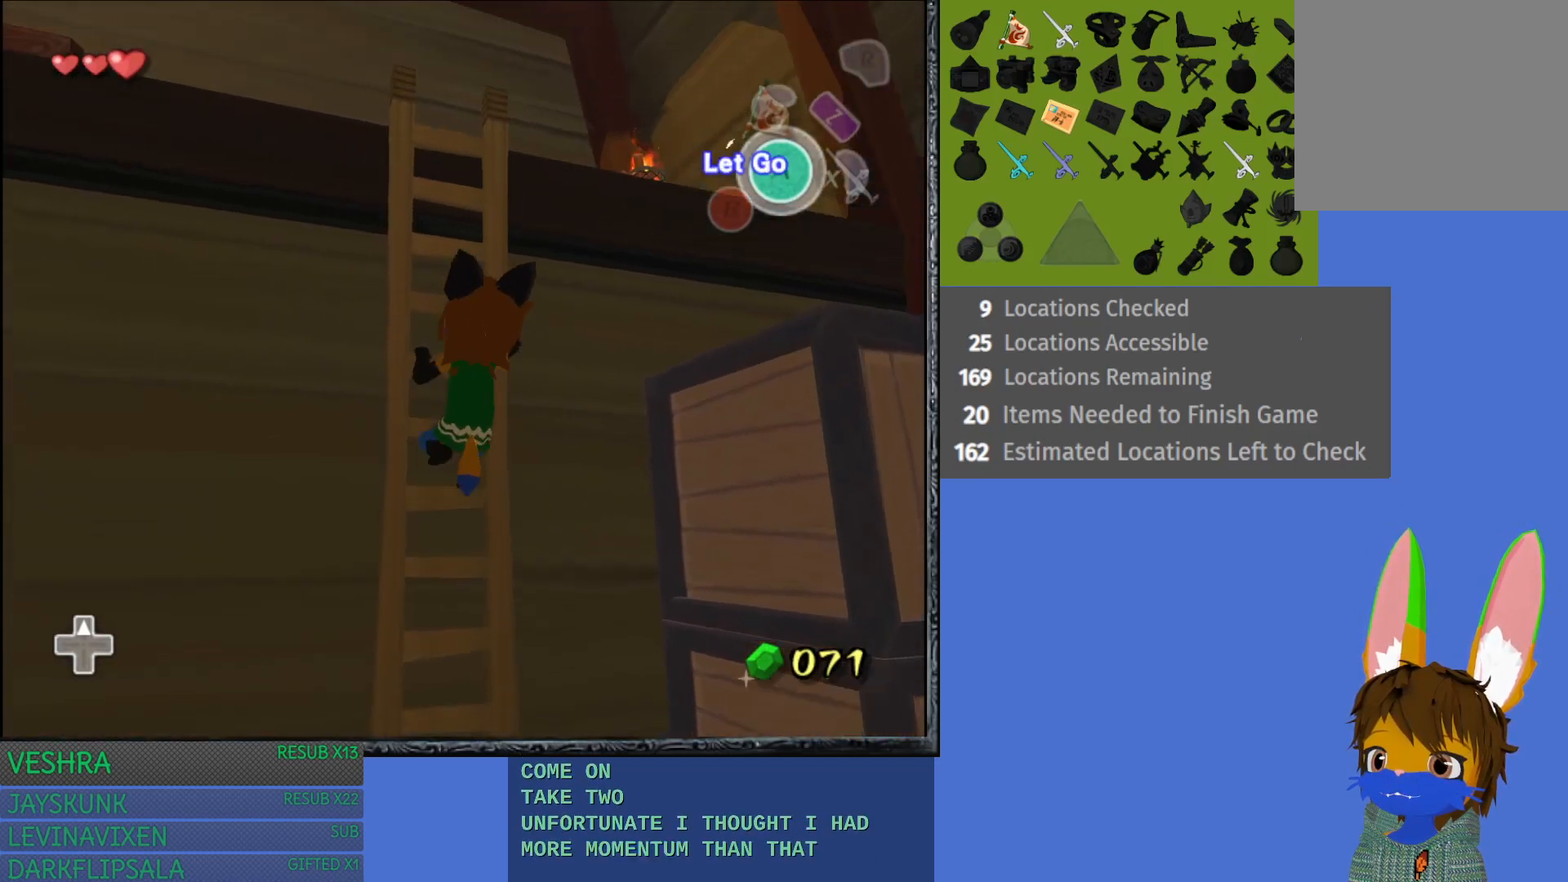
{"buttons": [], "left_stick": "up", "right_stick": "center", "events": []}
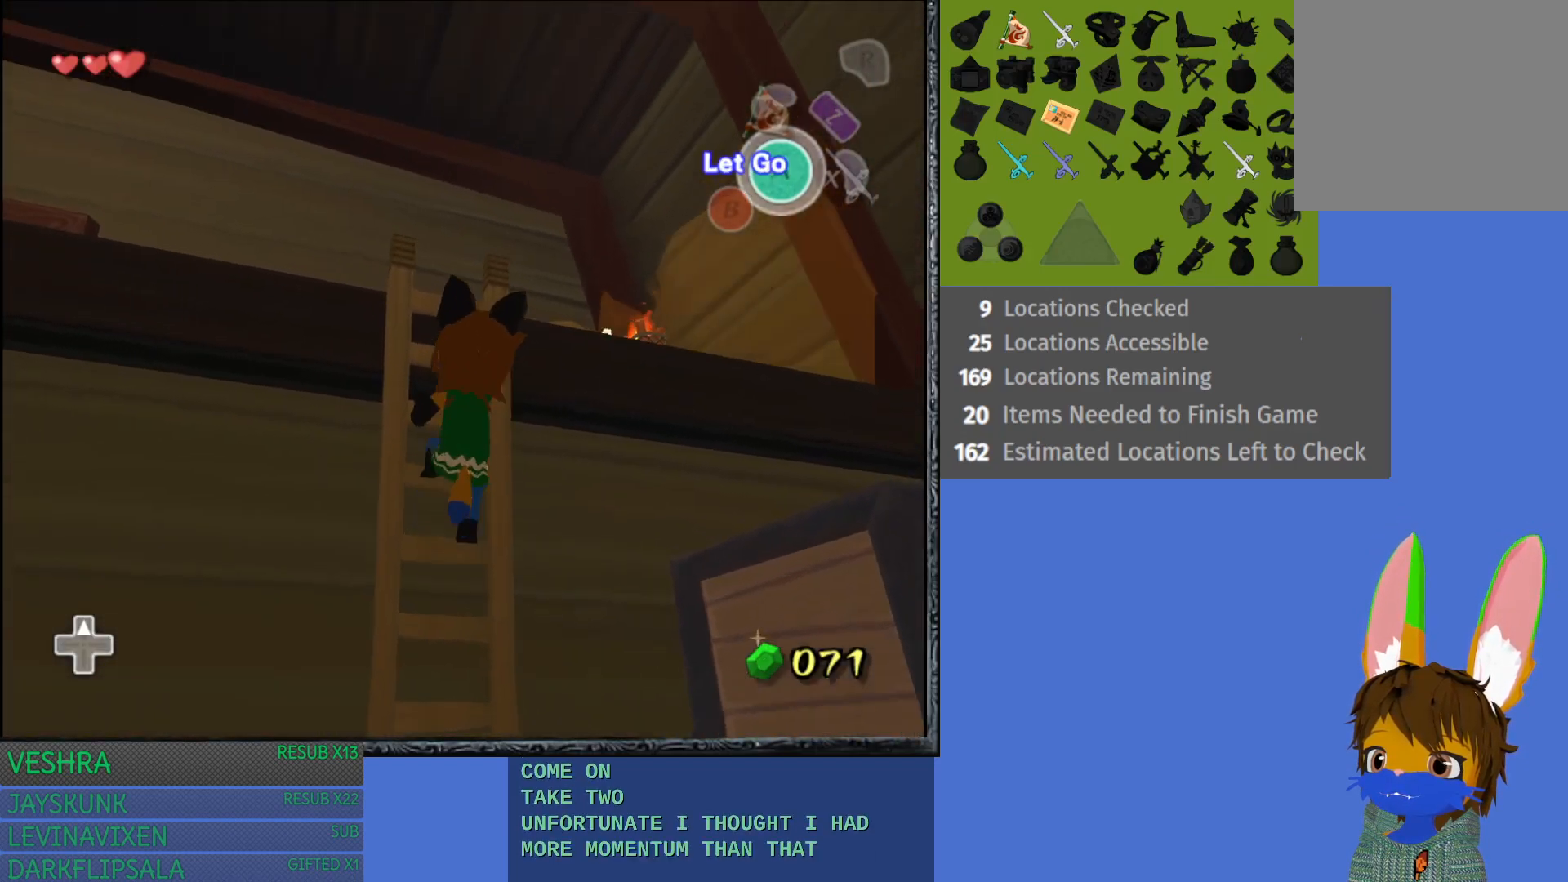
{"buttons": [], "left_stick": "up", "right_stick": "center", "events": []}
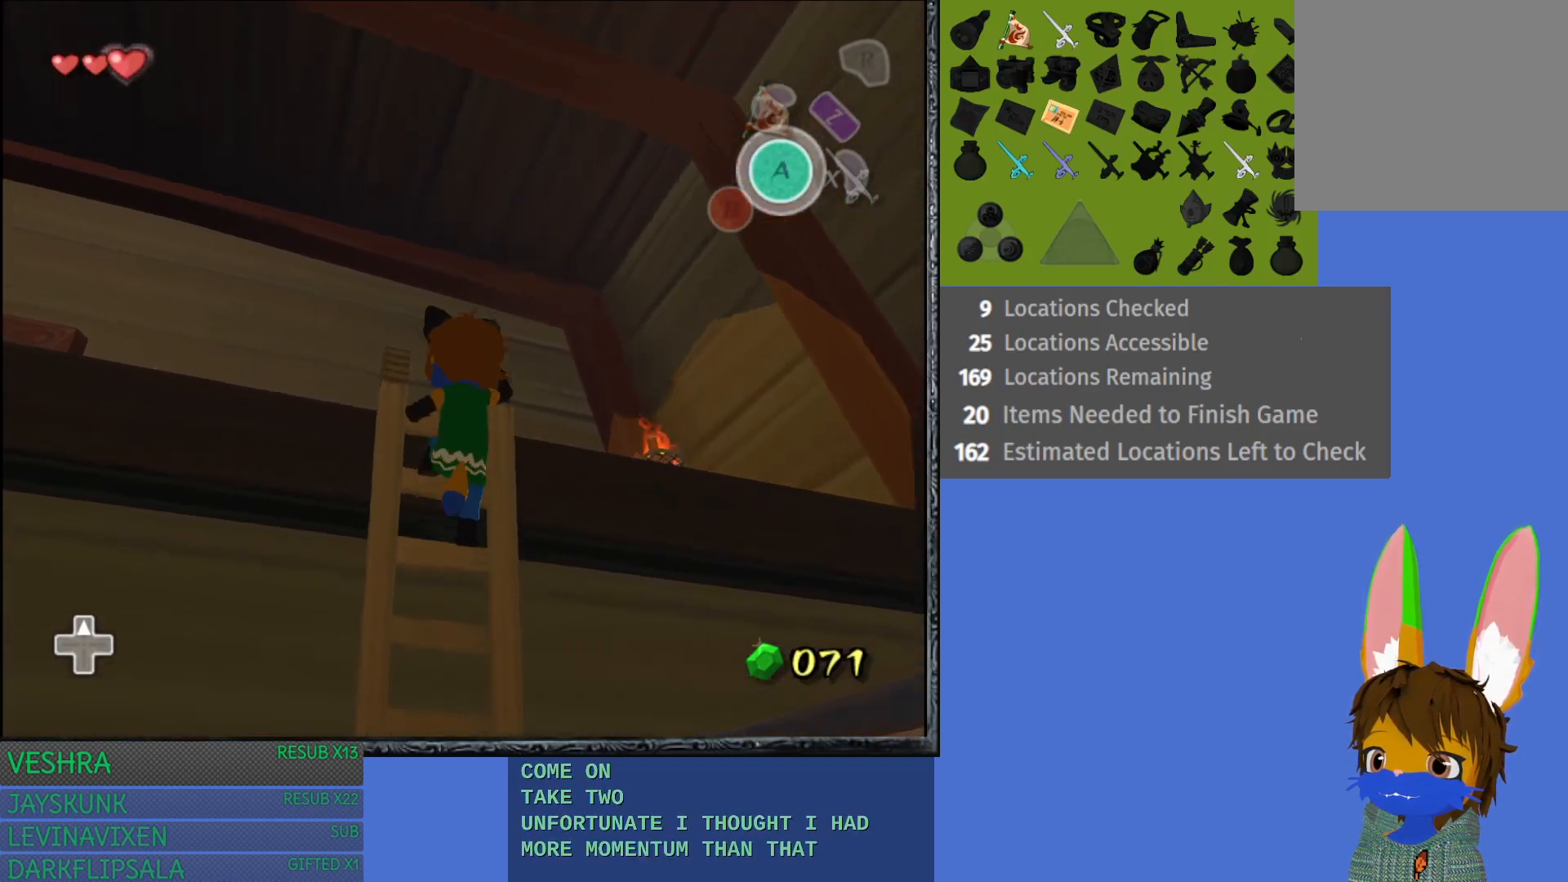
{"buttons": [], "left_stick": "up-right", "right_stick": "center", "events": [[417, "left_stick", "up-right"]]}
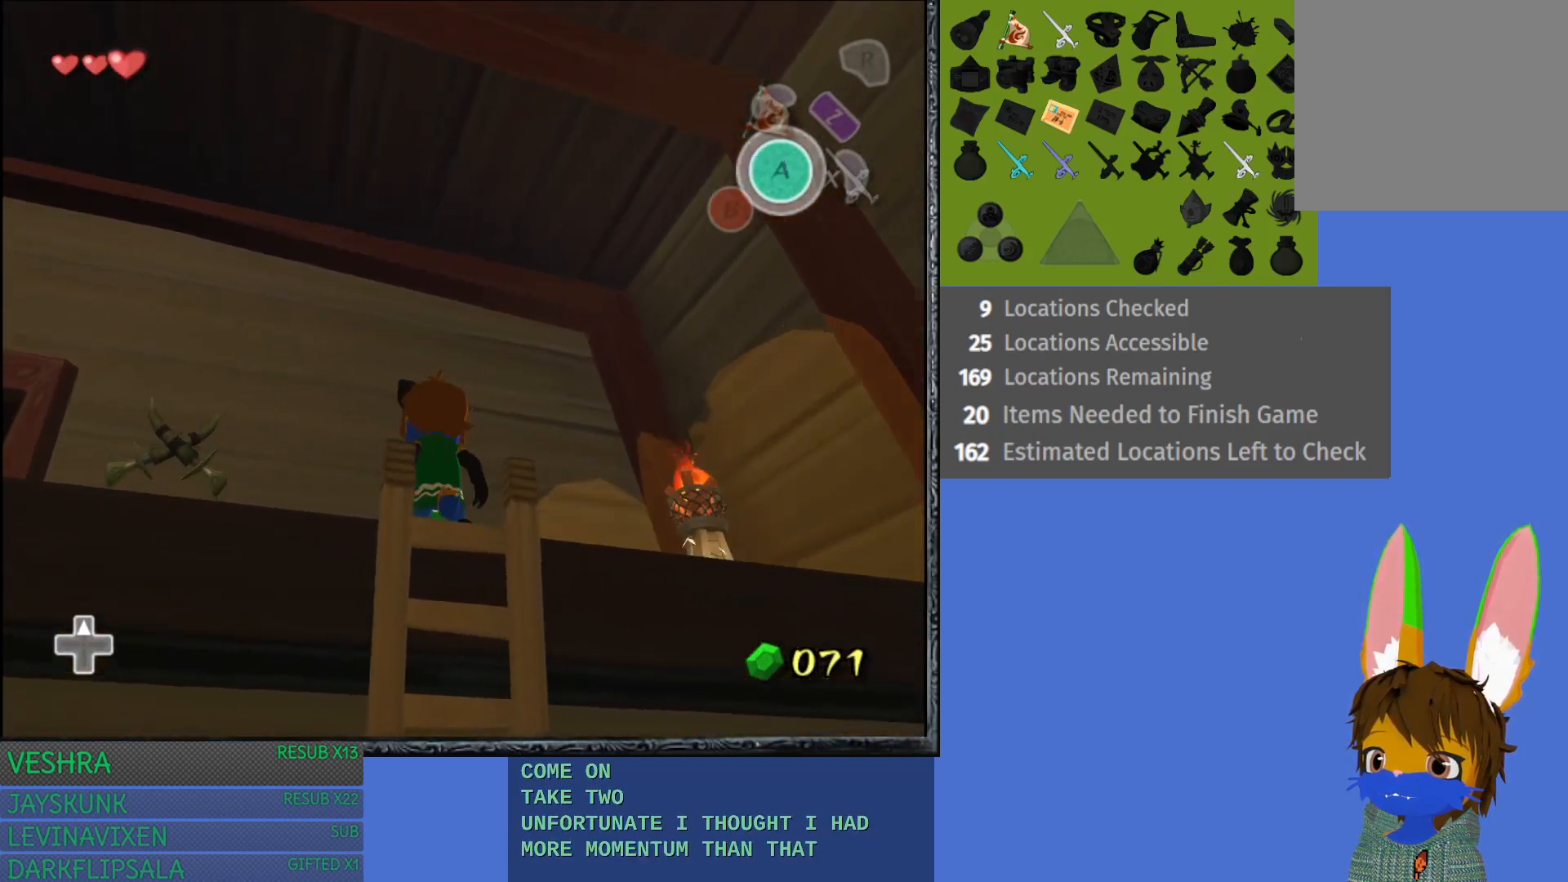
{"buttons": [], "left_stick": "up", "right_stick": "center", "events": [[50, "left_stick", "up"]]}
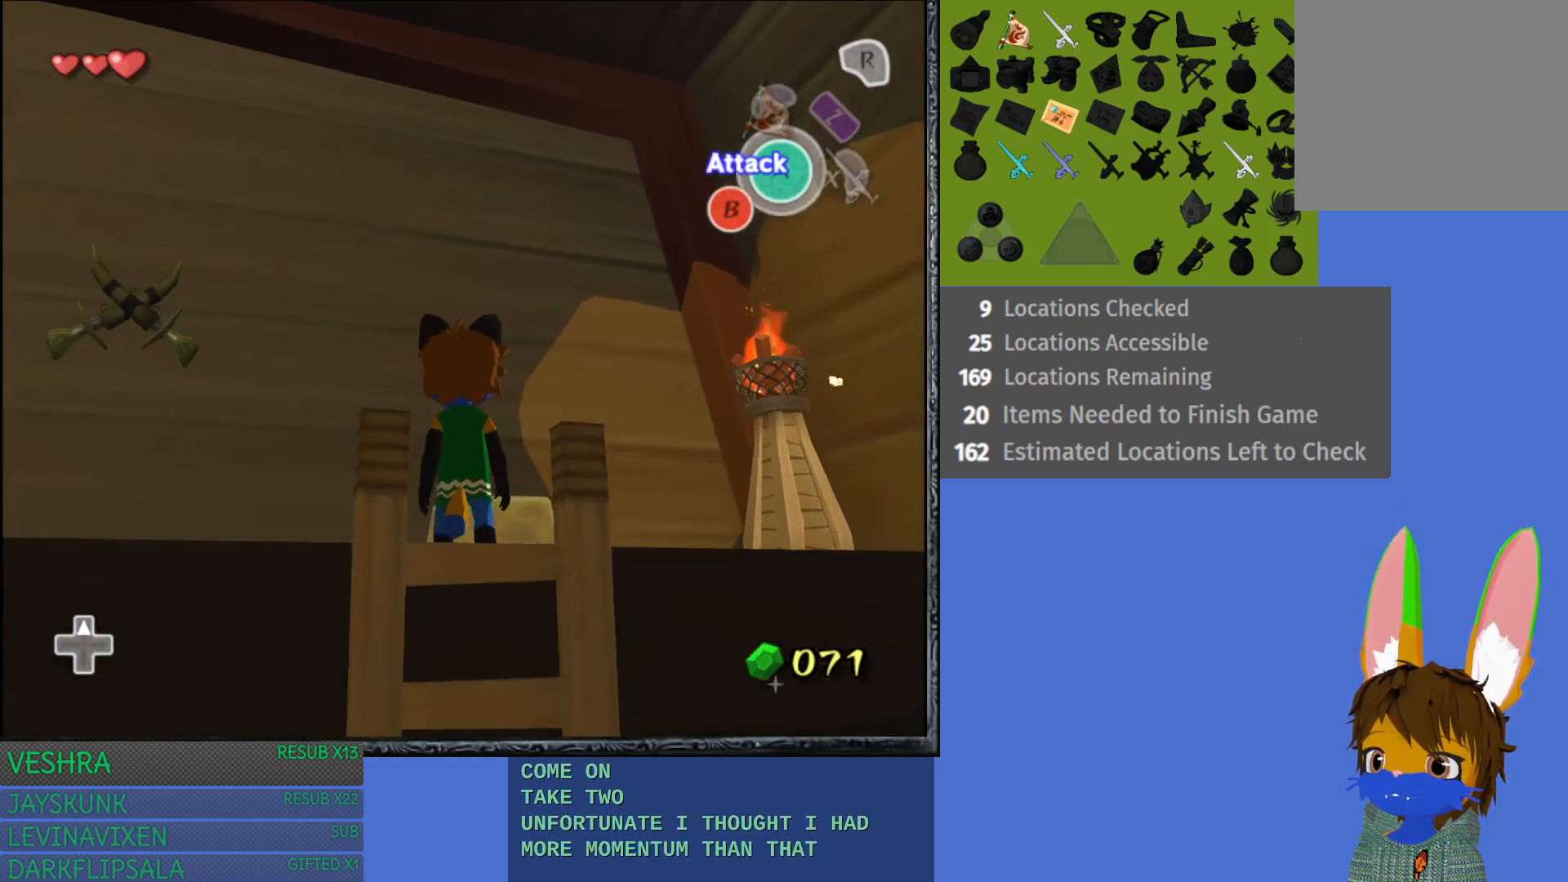
{"buttons": [], "left_stick": "center", "right_stick": "center", "events": [[450, "left_stick", "center"]]}
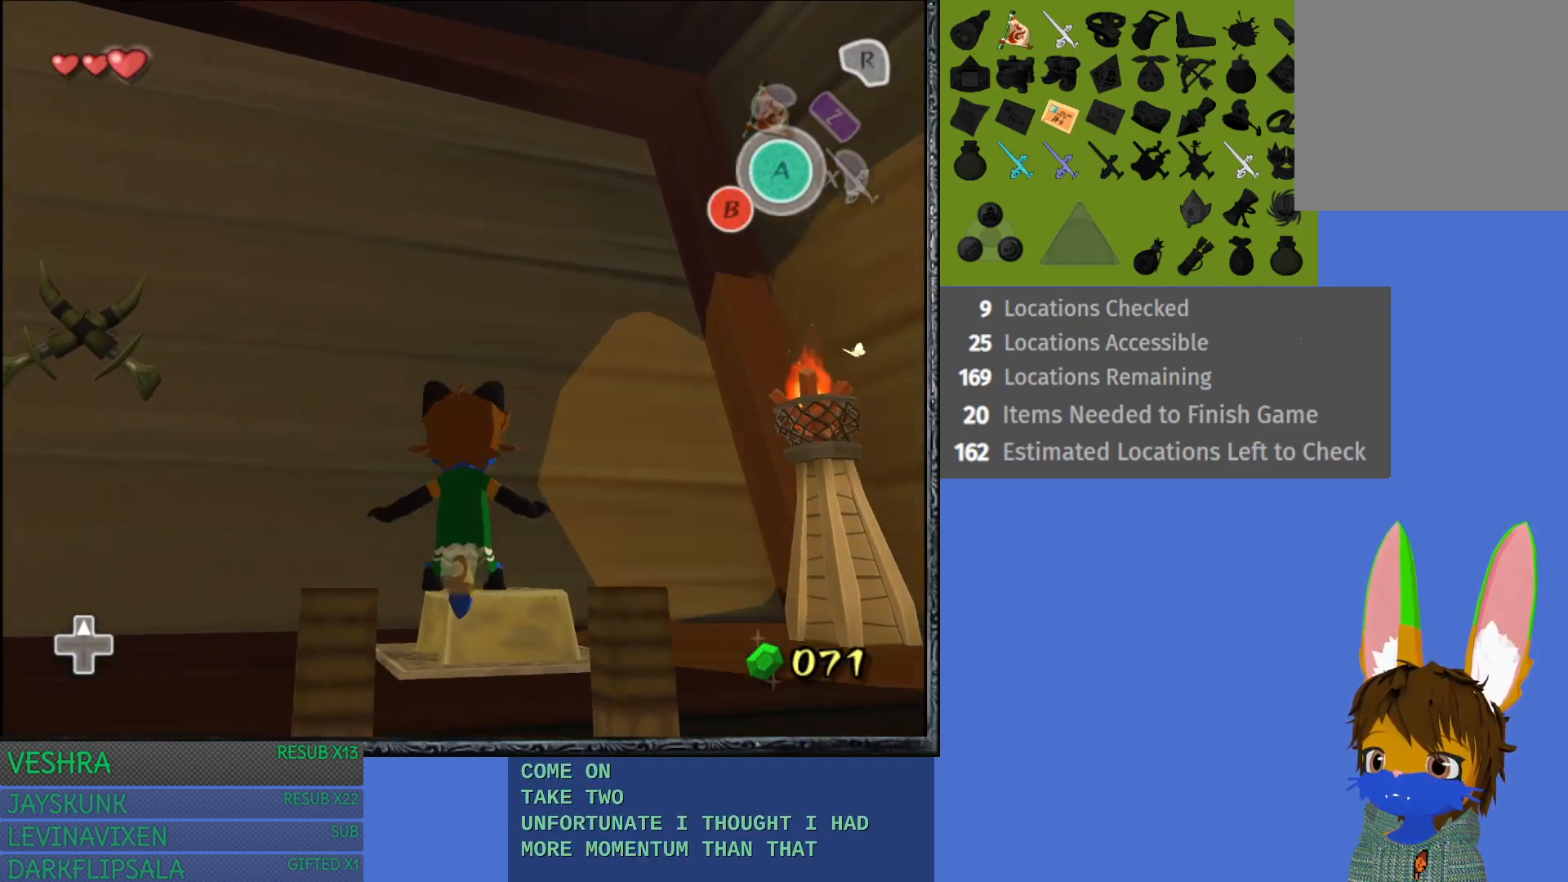
{"buttons": [], "left_stick": "left", "right_stick": "center", "events": [[233, "left_stick", "left"]]}
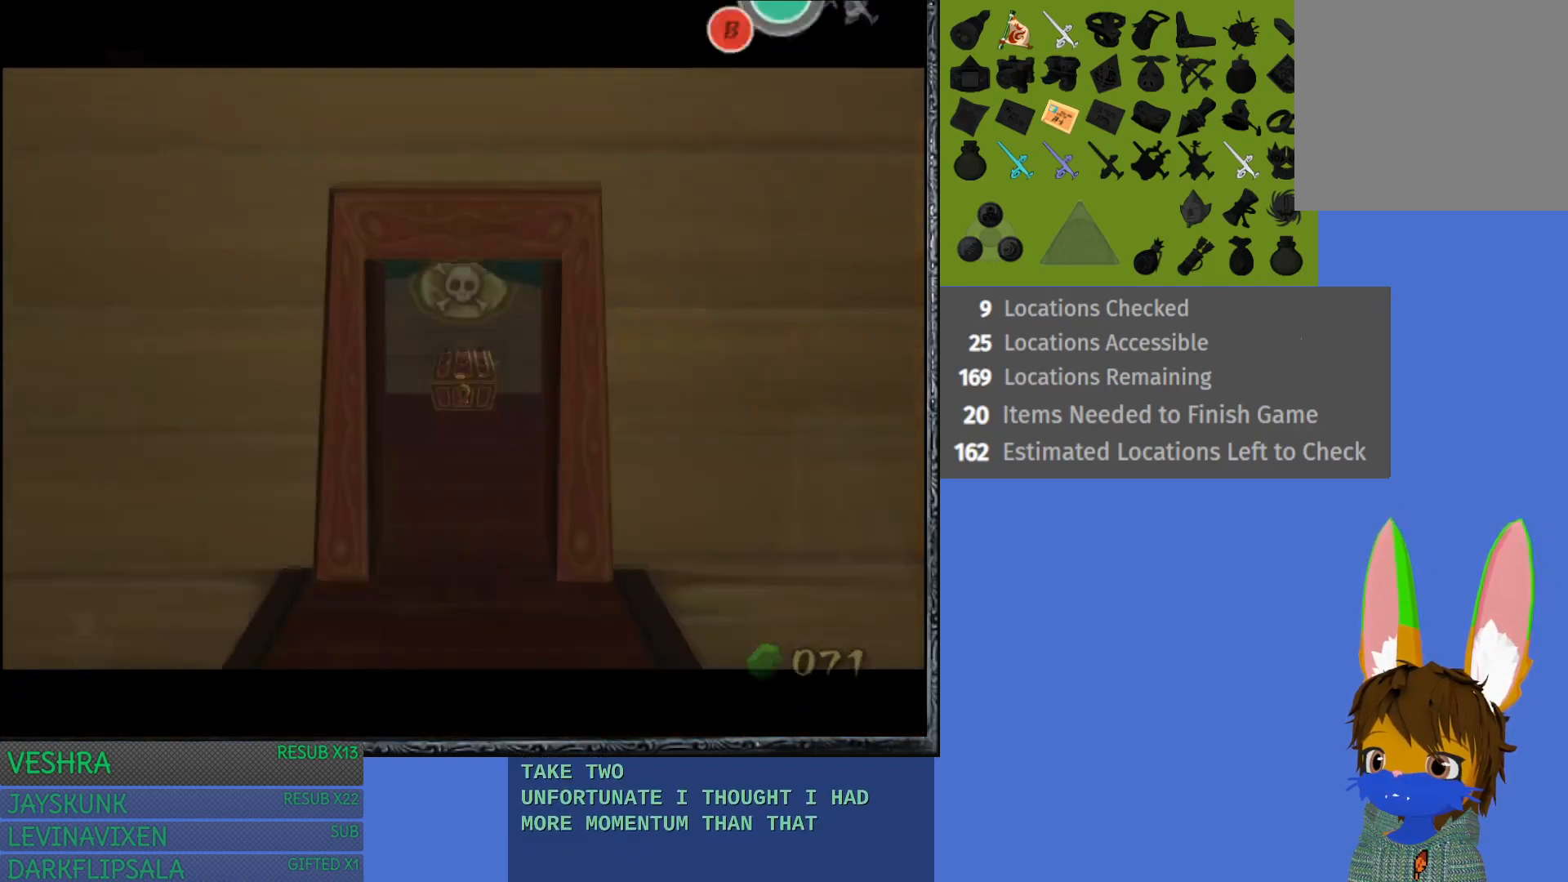
{"buttons": [], "left_stick": "center", "right_stick": "center", "events": [[250, "left_stick", "up-left"], [350, "left_stick", "center"]]}
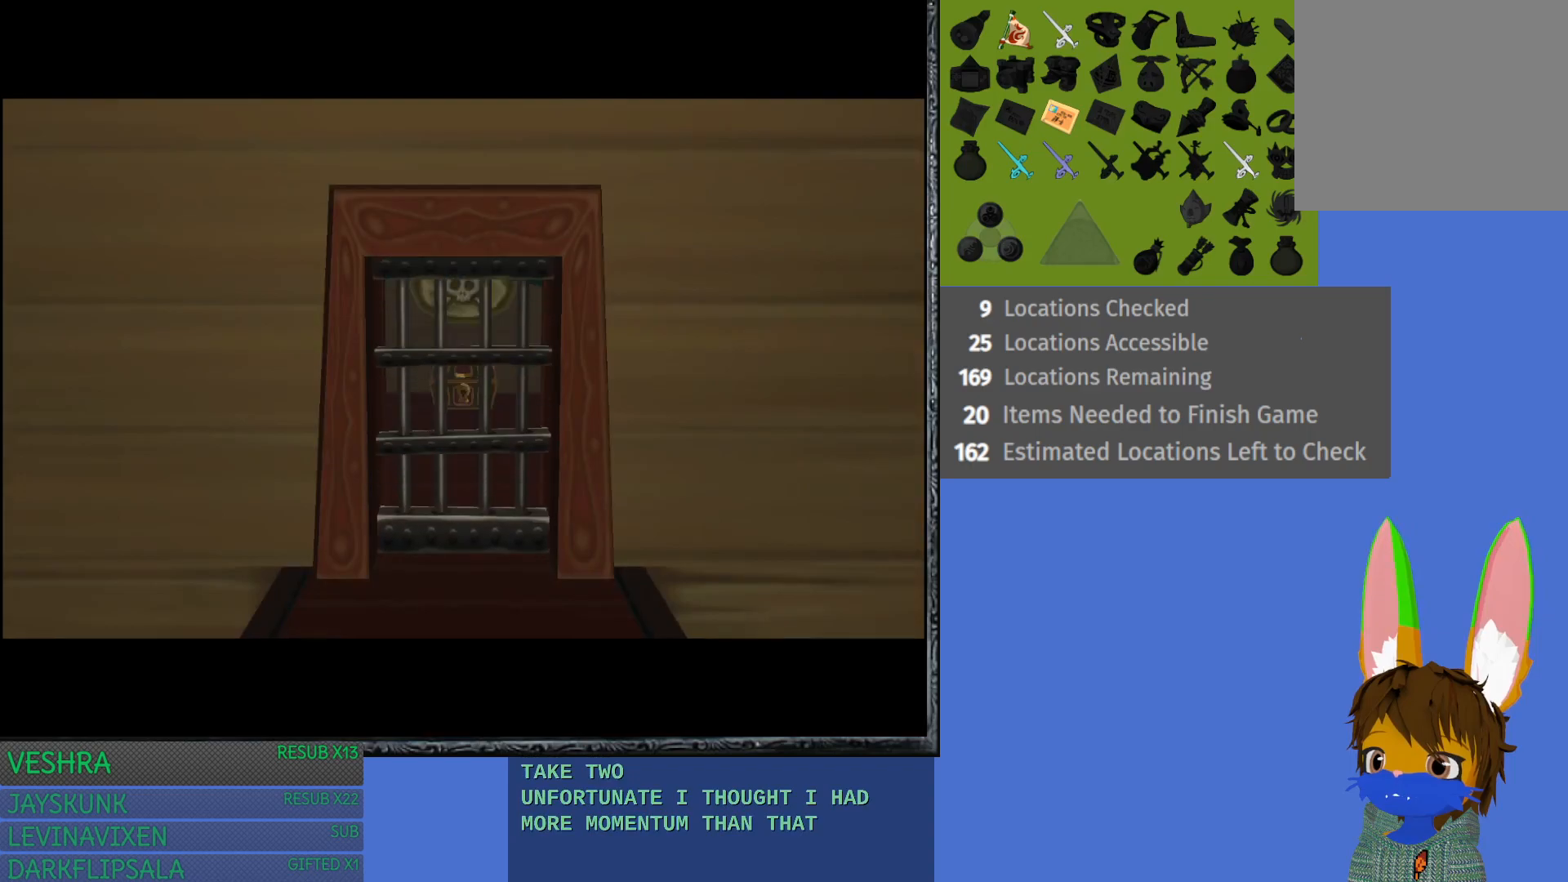
{"buttons": [], "left_stick": "center", "right_stick": "center", "events": []}
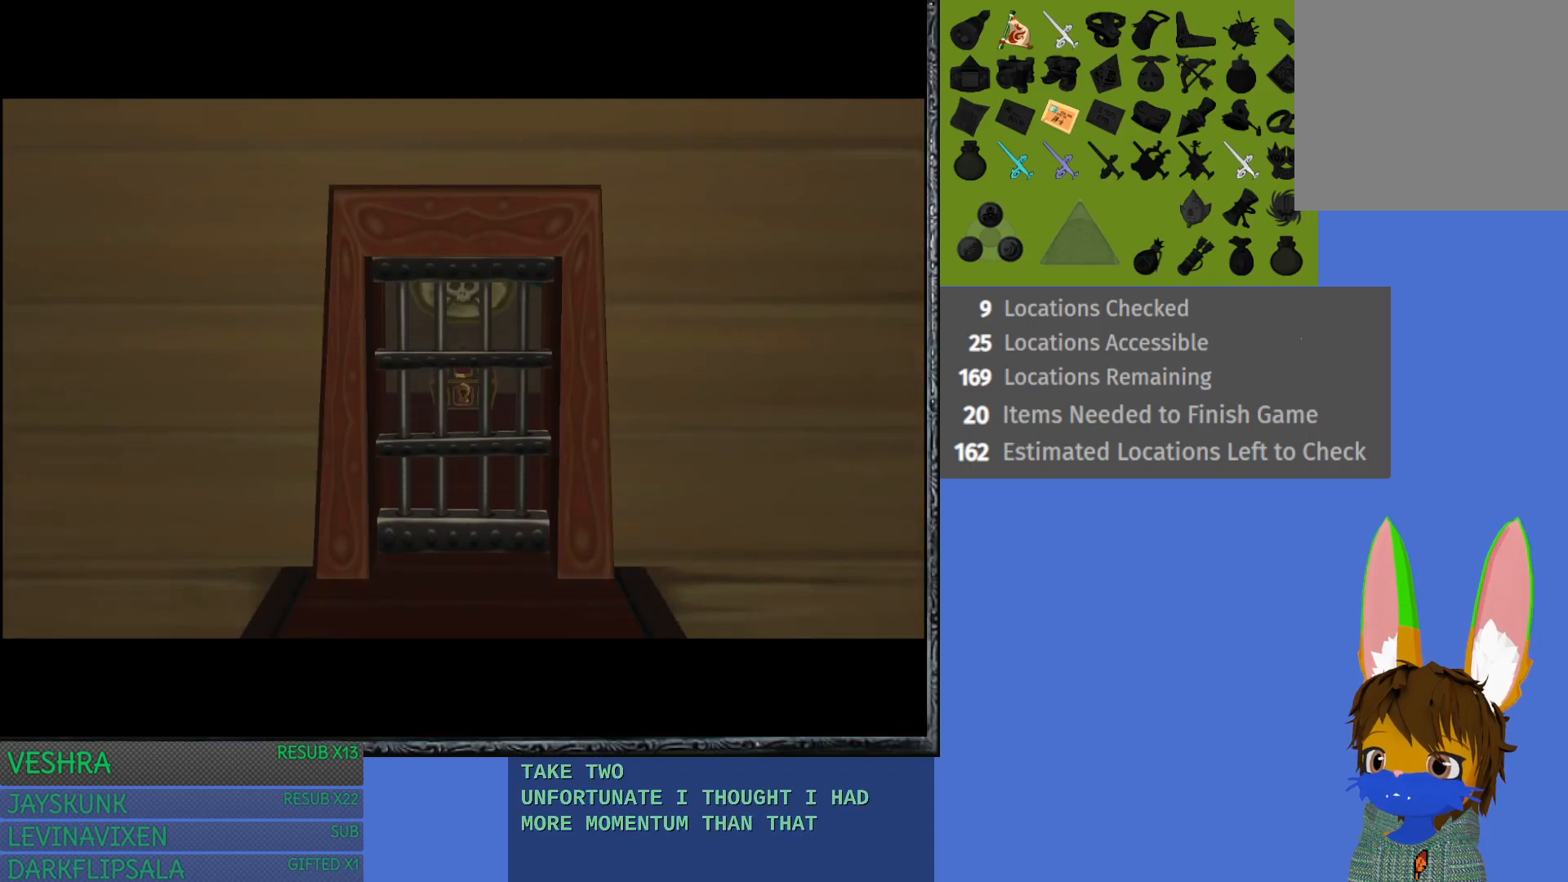
{"buttons": [], "left_stick": "center", "right_stick": "center", "events": []}
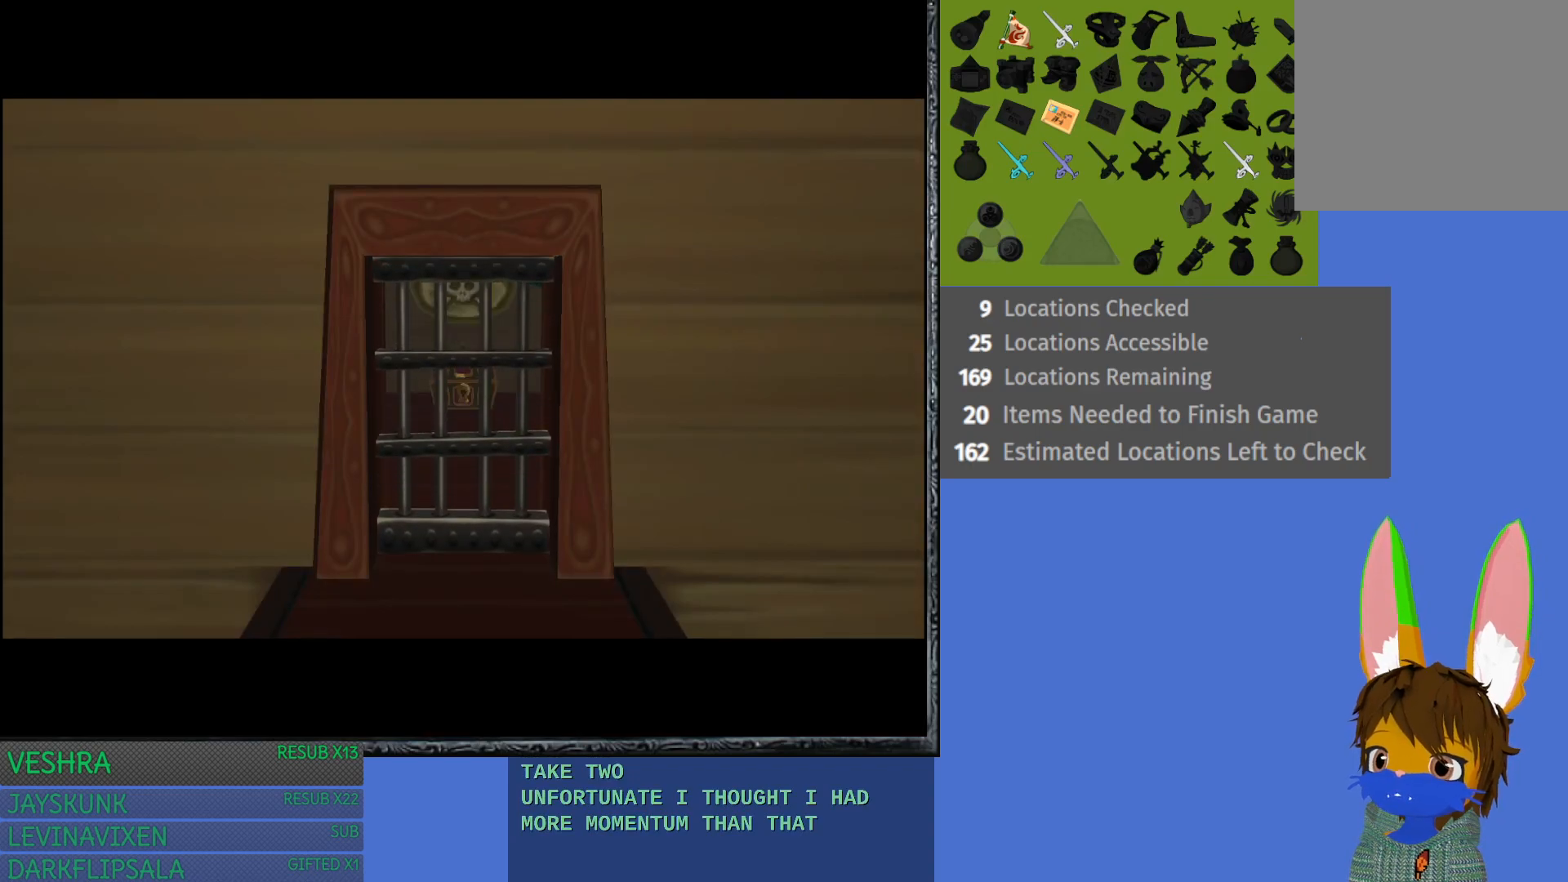
{"buttons": [], "left_stick": "center", "right_stick": "center", "events": []}
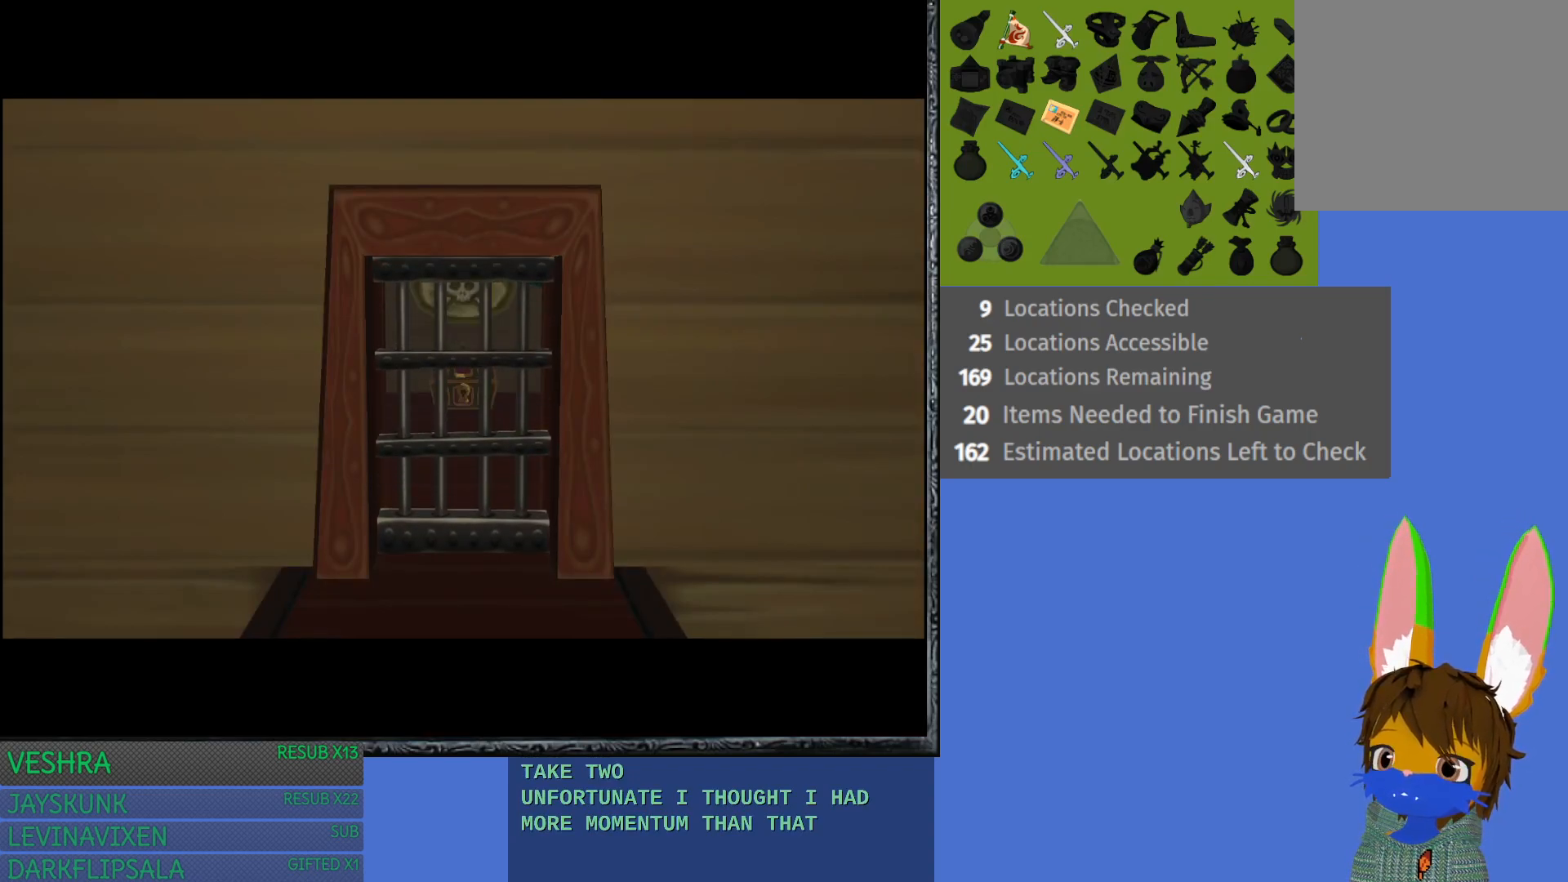
{"buttons": [], "left_stick": "center", "right_stick": "center", "events": []}
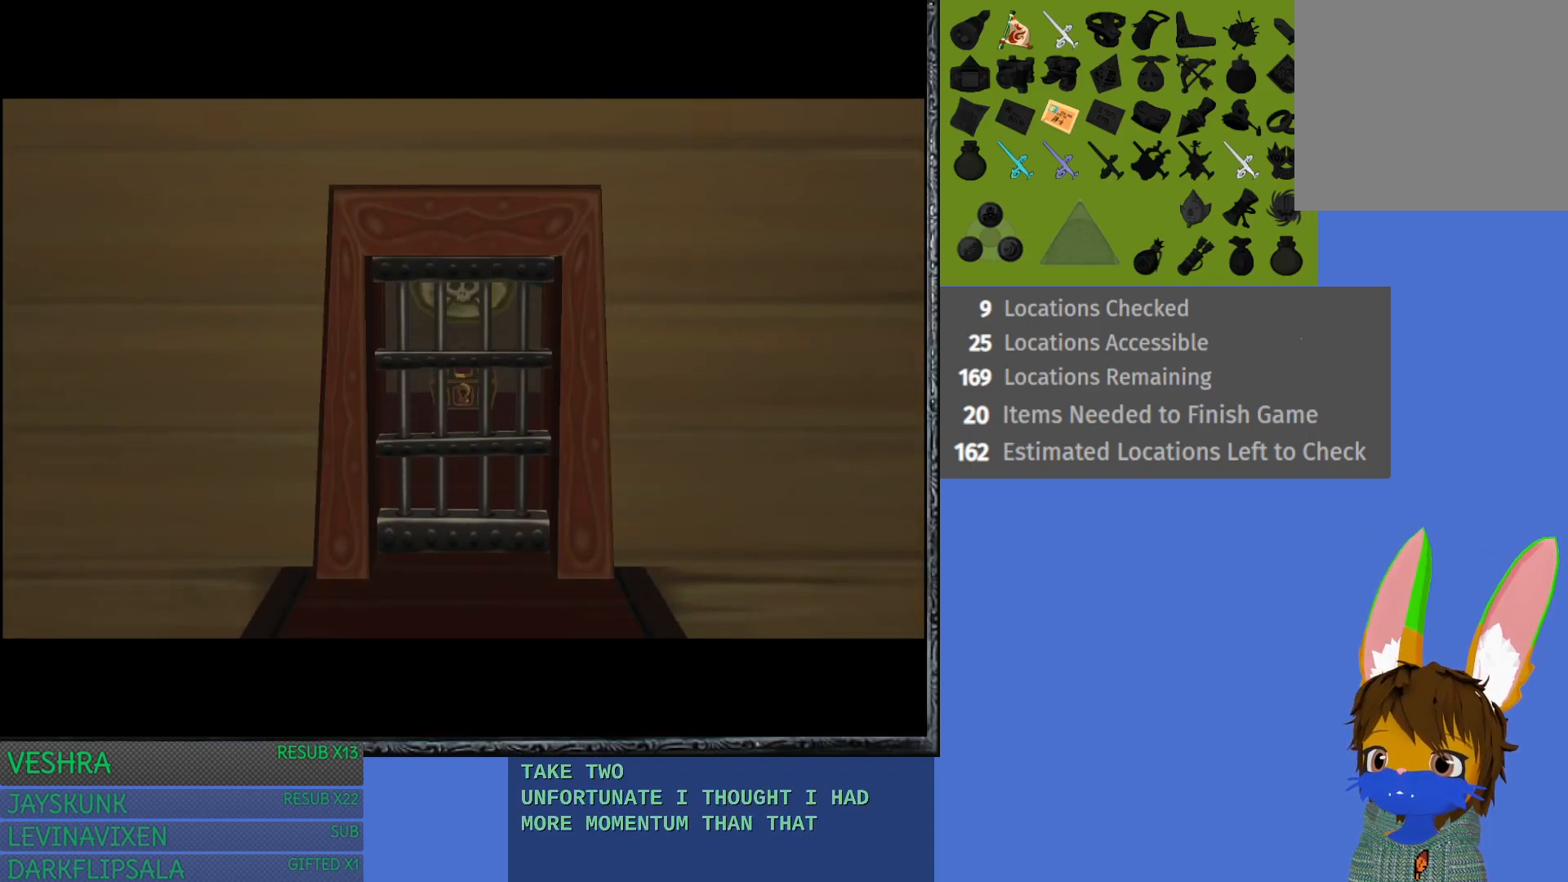
{"buttons": [], "left_stick": "left", "right_stick": "center", "events": [[450, "left_stick", "left"]]}
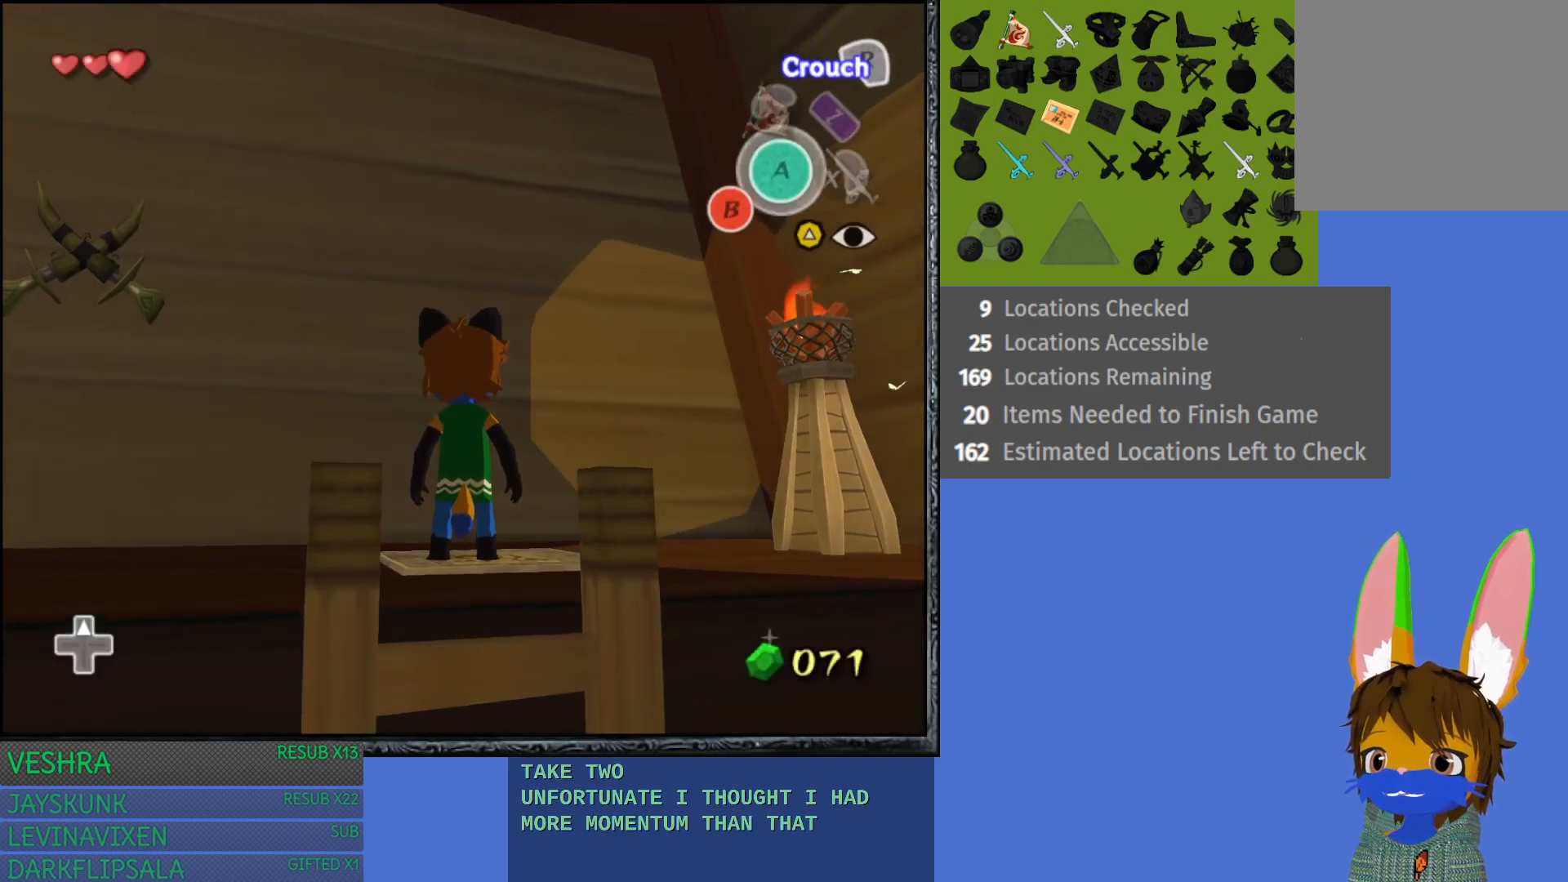
{"buttons": [], "left_stick": "left", "right_stick": "center", "events": []}
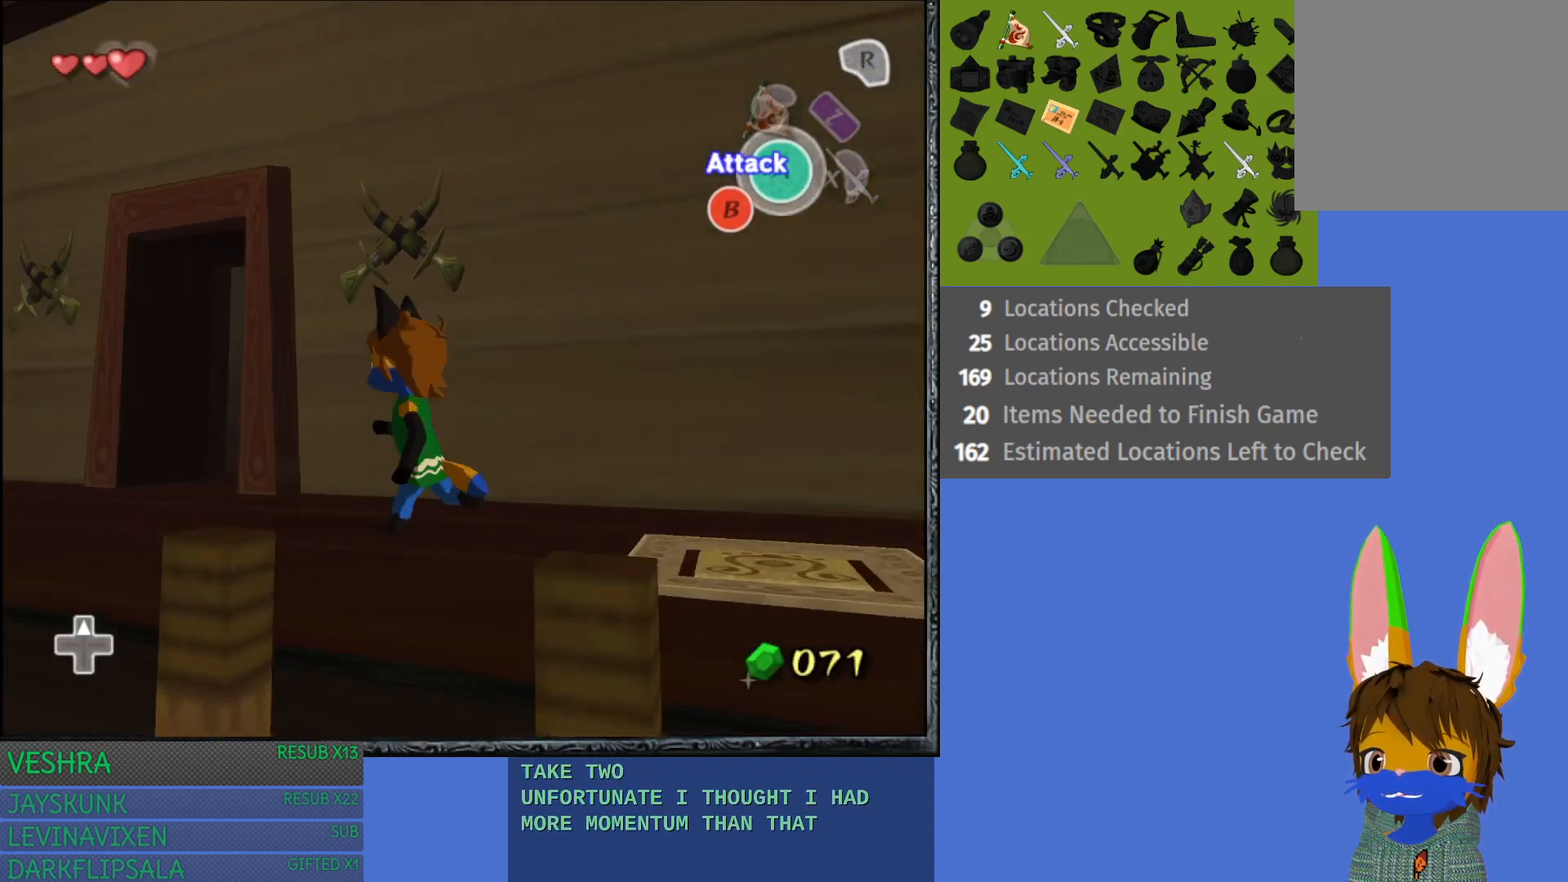
{"buttons": [], "left_stick": "up", "right_stick": "center", "events": [[33, "left_stick", "up-left"], [433, "left_stick", "up"]]}
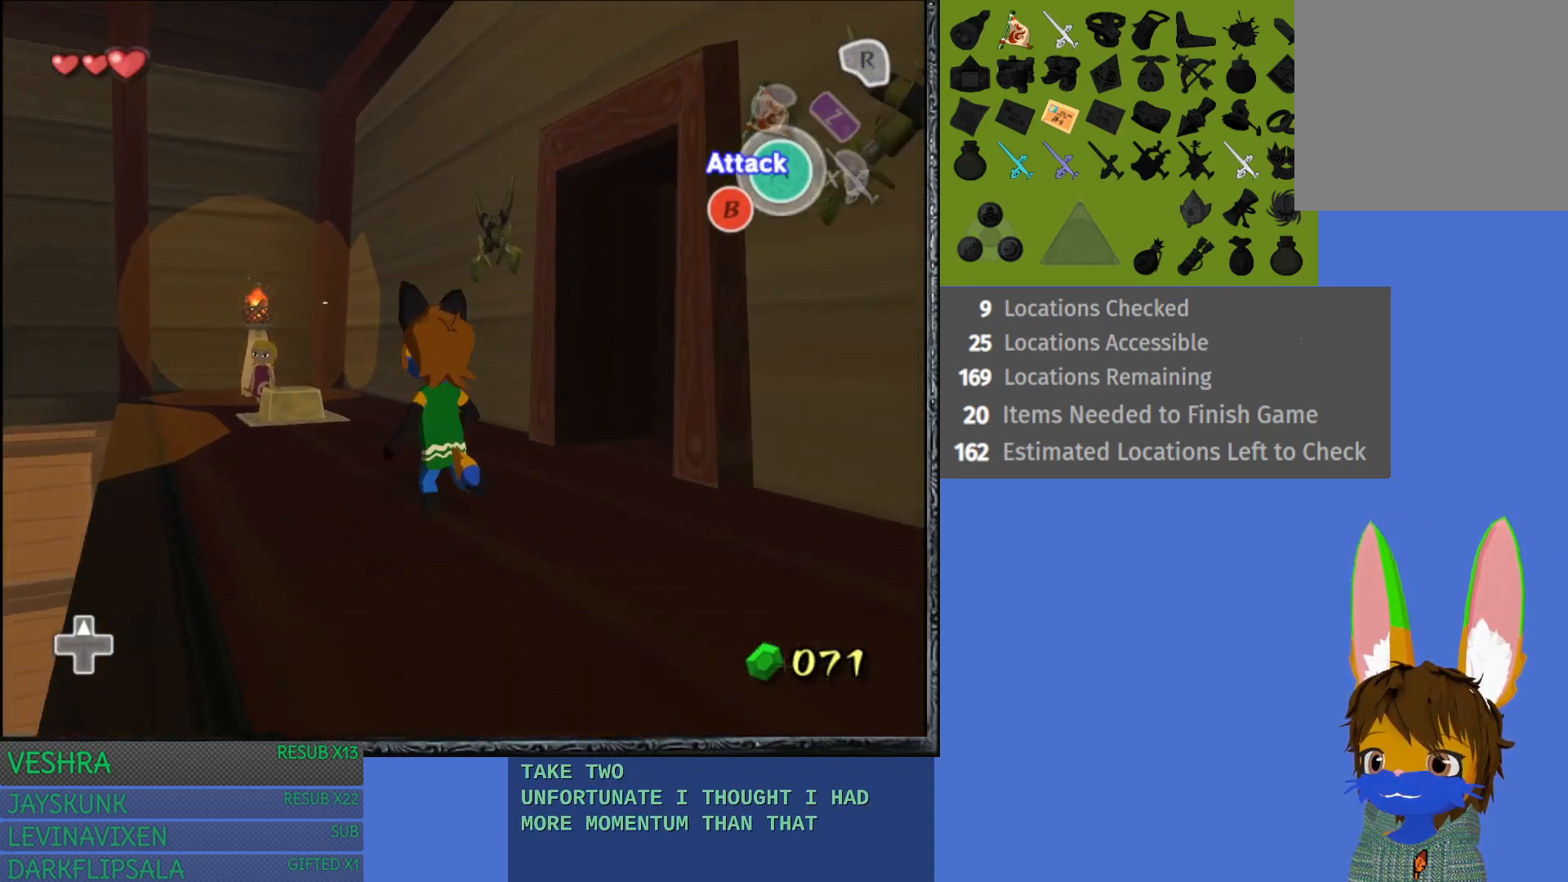
{"buttons": [], "left_stick": "up-left", "right_stick": "center", "events": [[83, "left_stick", "up-left"]]}